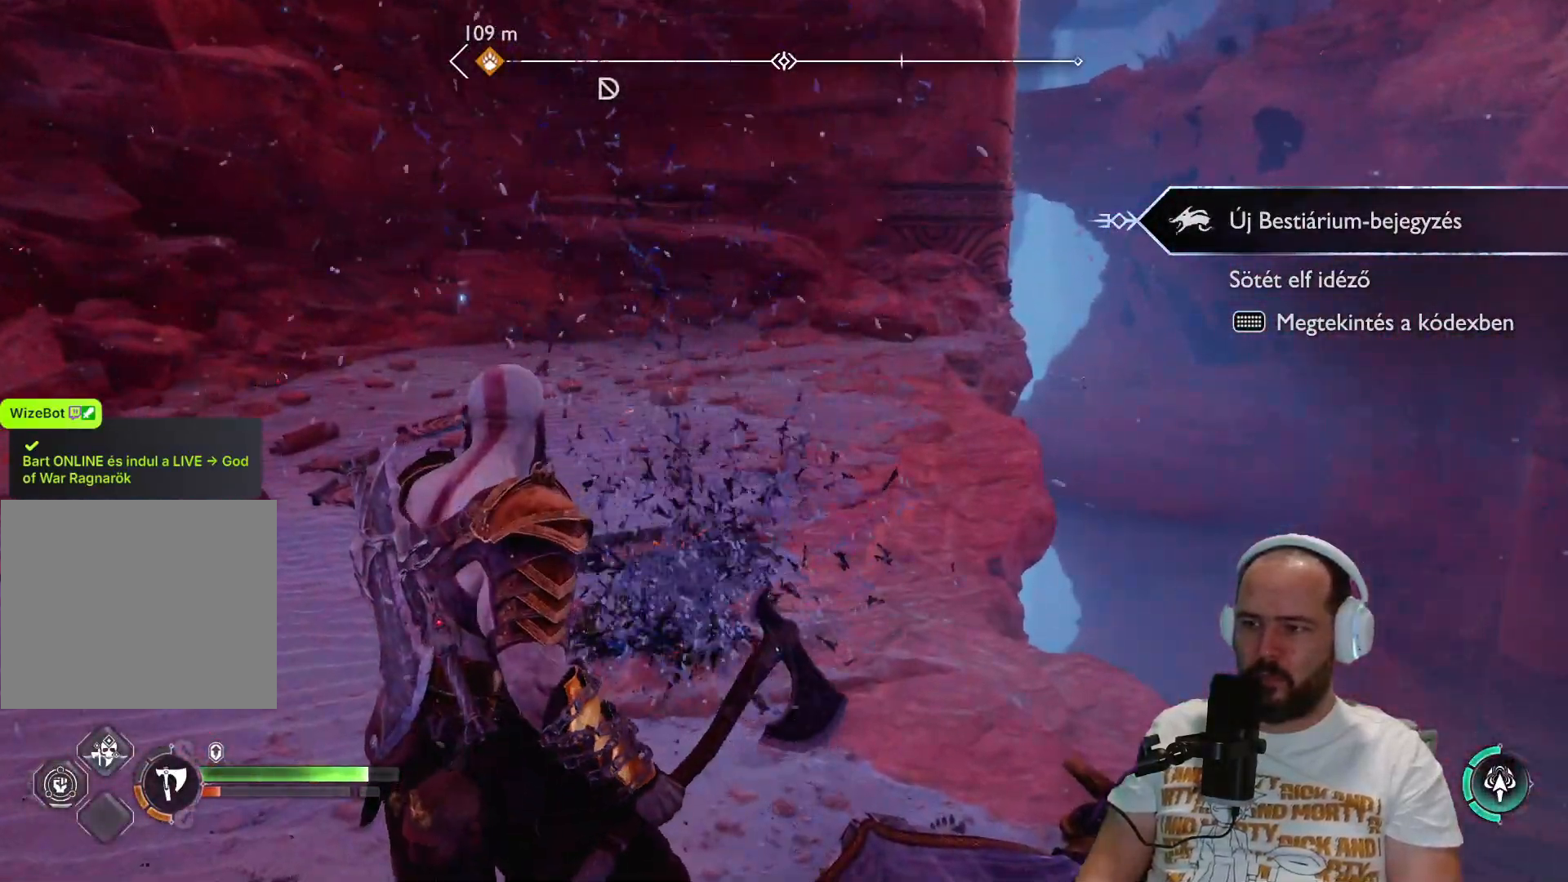
Gameplay with a controller (PlayStation layout); each line is a JSON object with the inputs held at the frame after it. "events" lists button and stick changes between this image and that frame as [ms after this image, input, new state], when the widget could be followed in between.
{"buttons": [], "left_stick": "up-left", "right_stick": "left", "events": [[467, "left_stick", "up-left"]]}
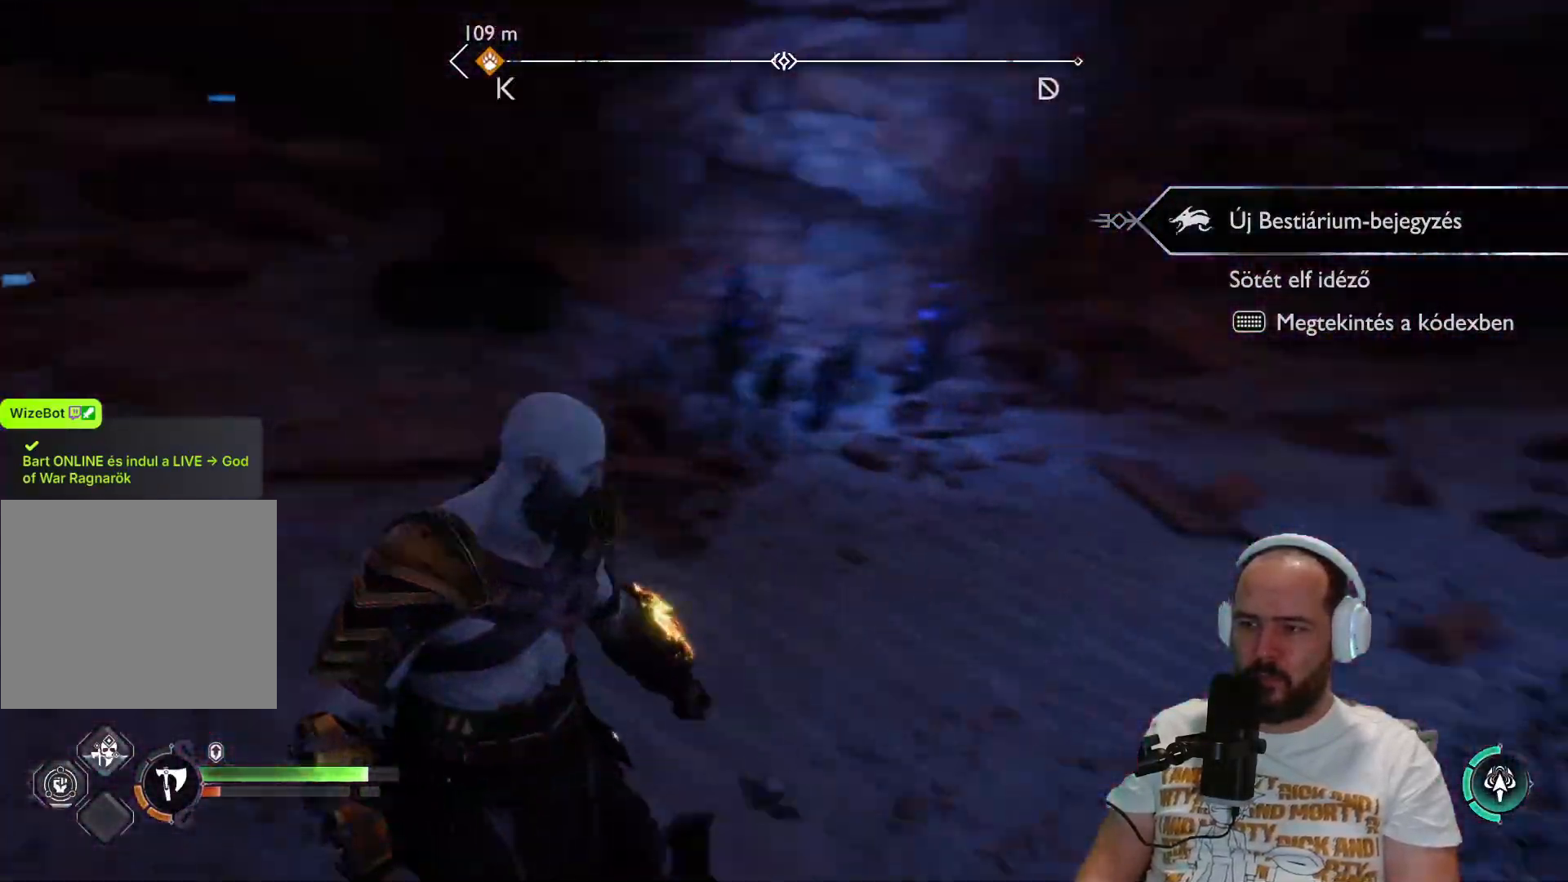
{"buttons": [], "left_stick": "up", "right_stick": "center"}
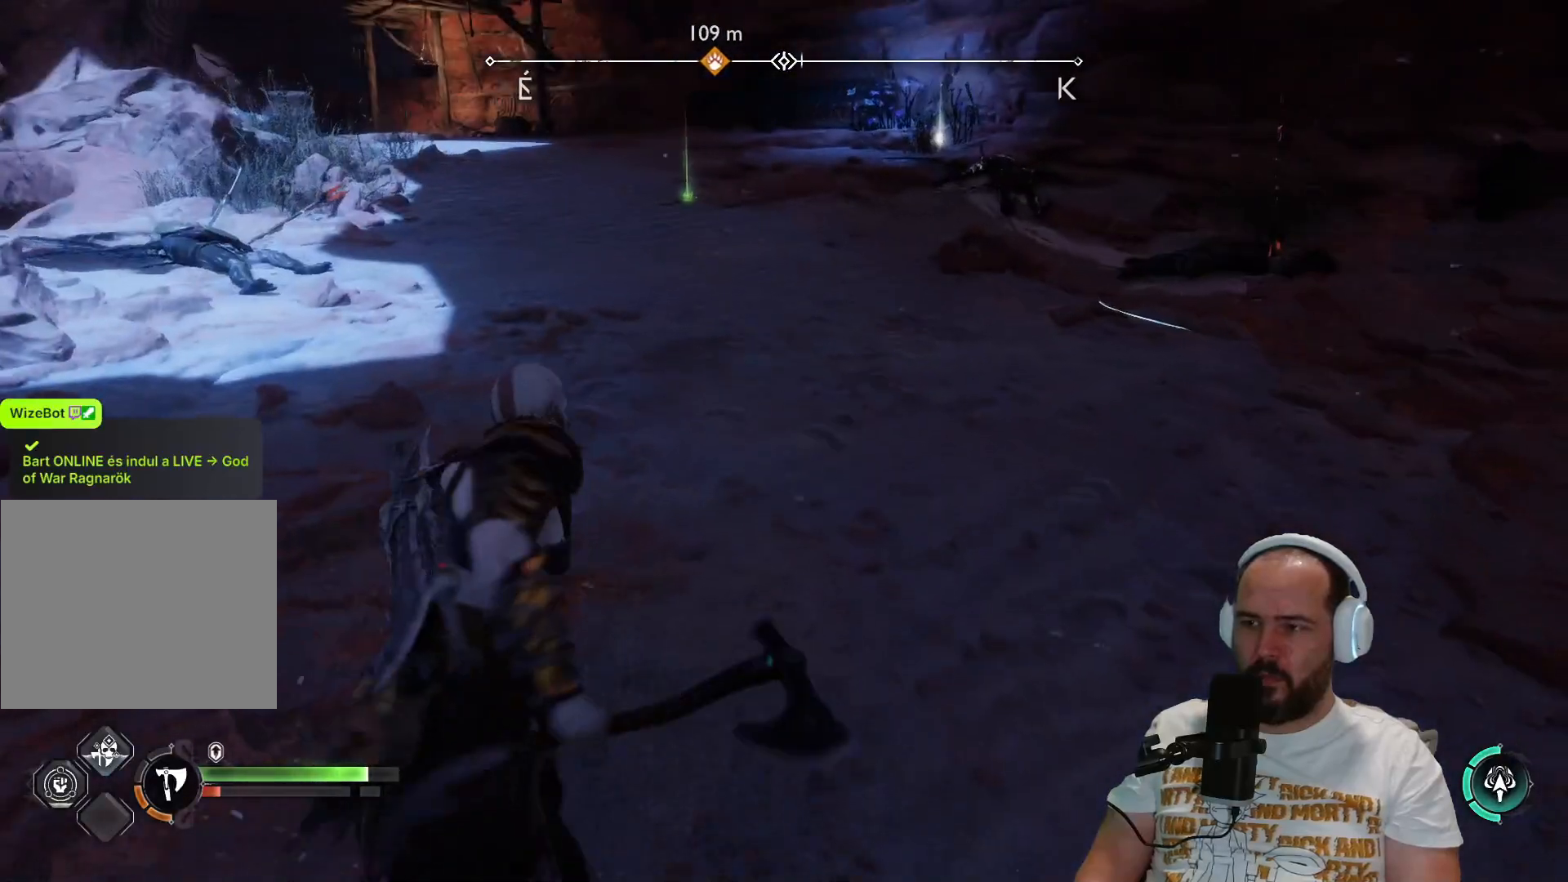
{"buttons": [], "left_stick": "up", "right_stick": "center", "events": [[400, "L3", "down"], [483, "L3", "up"]]}
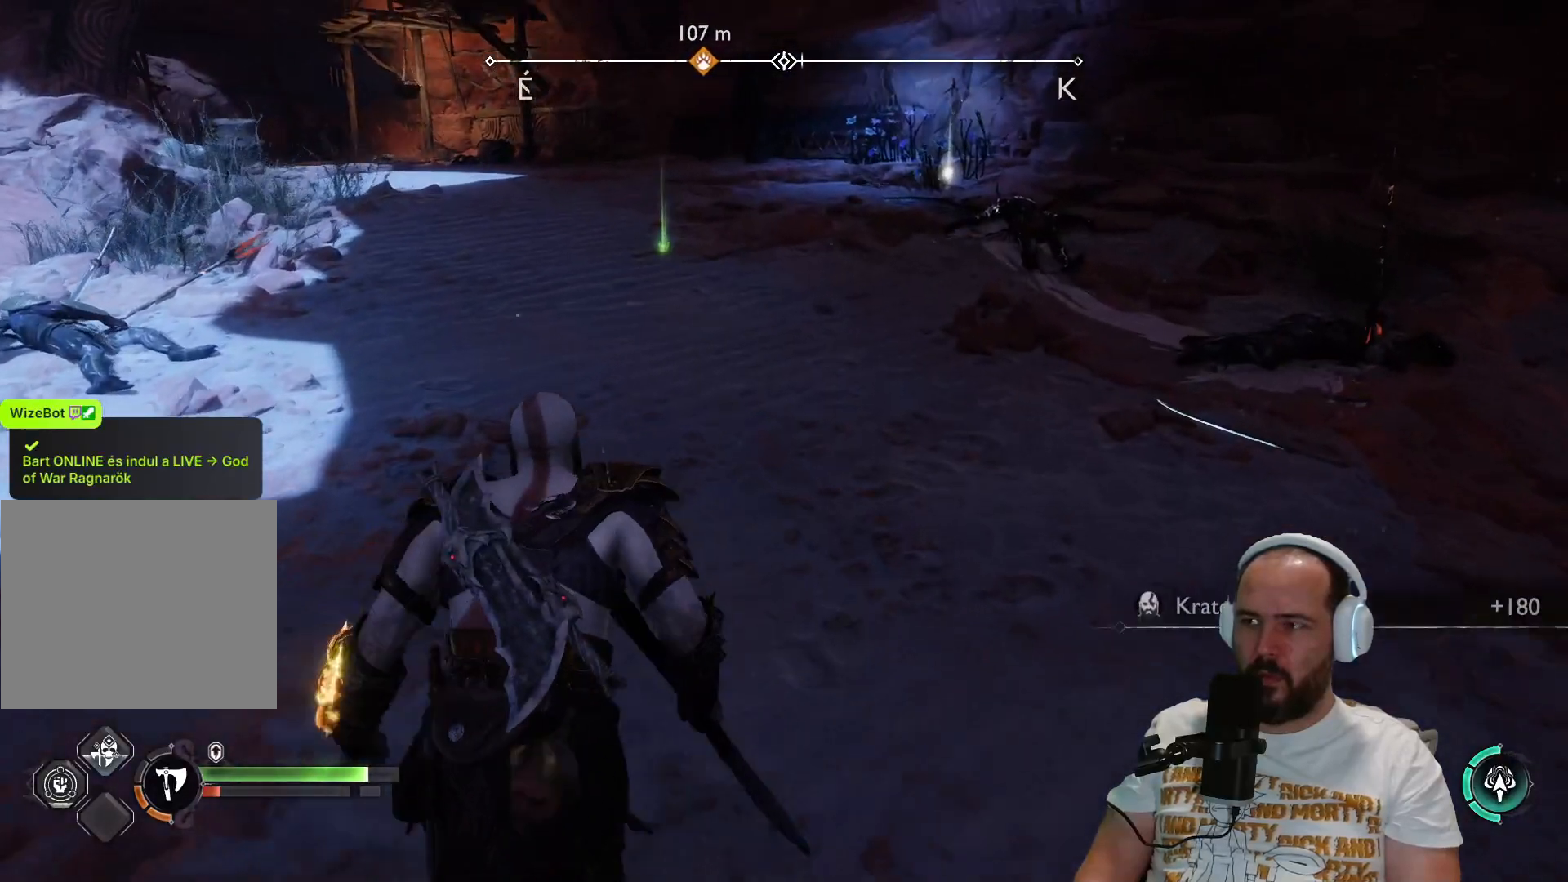
{"buttons": [], "left_stick": "up", "right_stick": "center", "events": []}
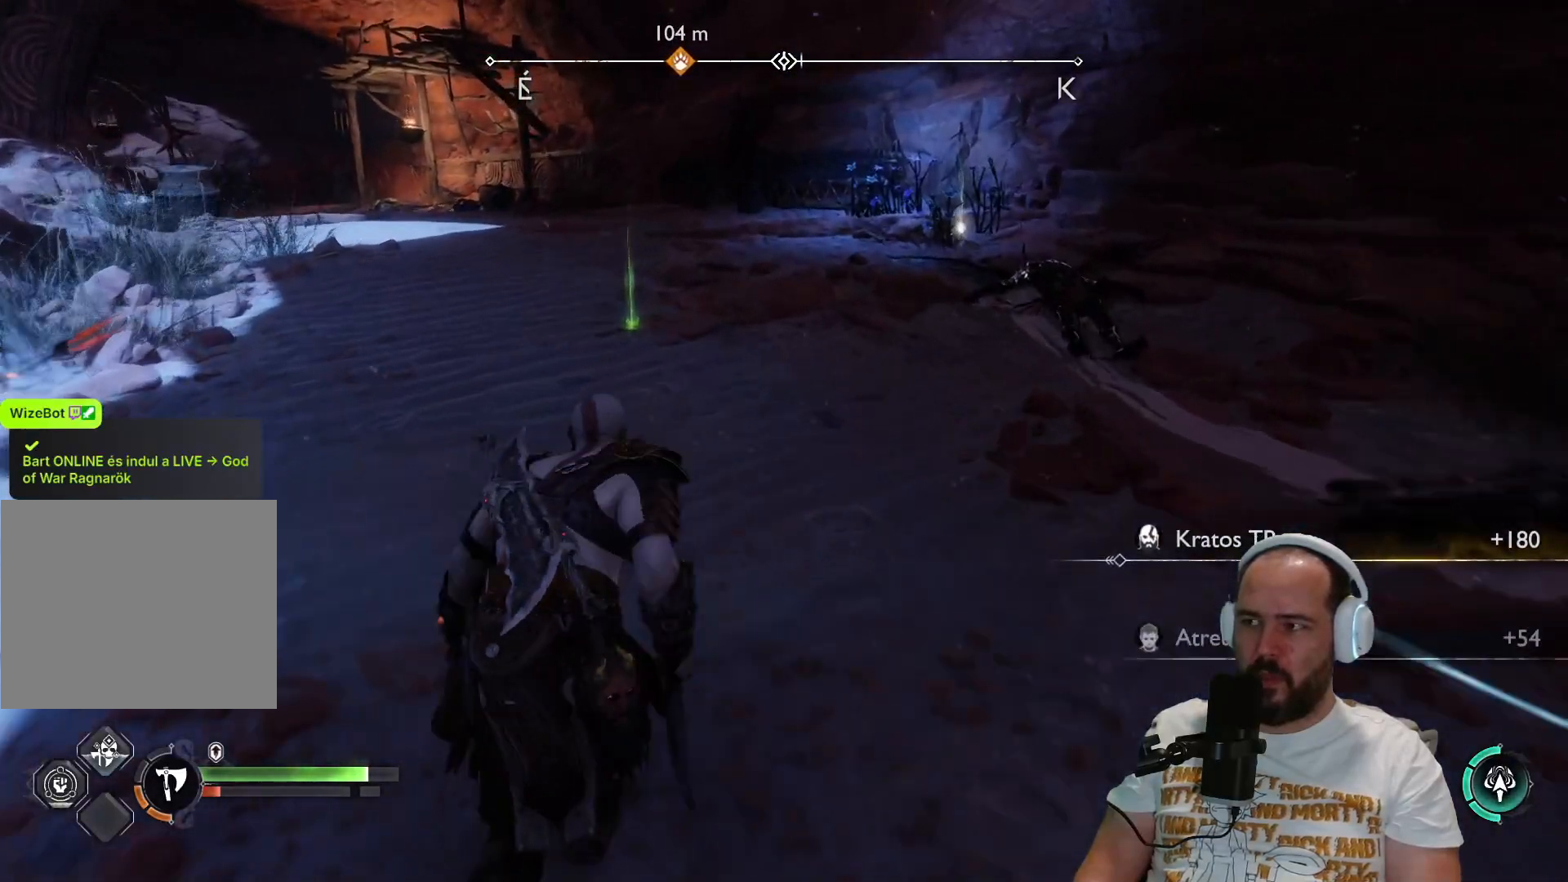
{"buttons": [], "left_stick": "up", "right_stick": "center", "events": []}
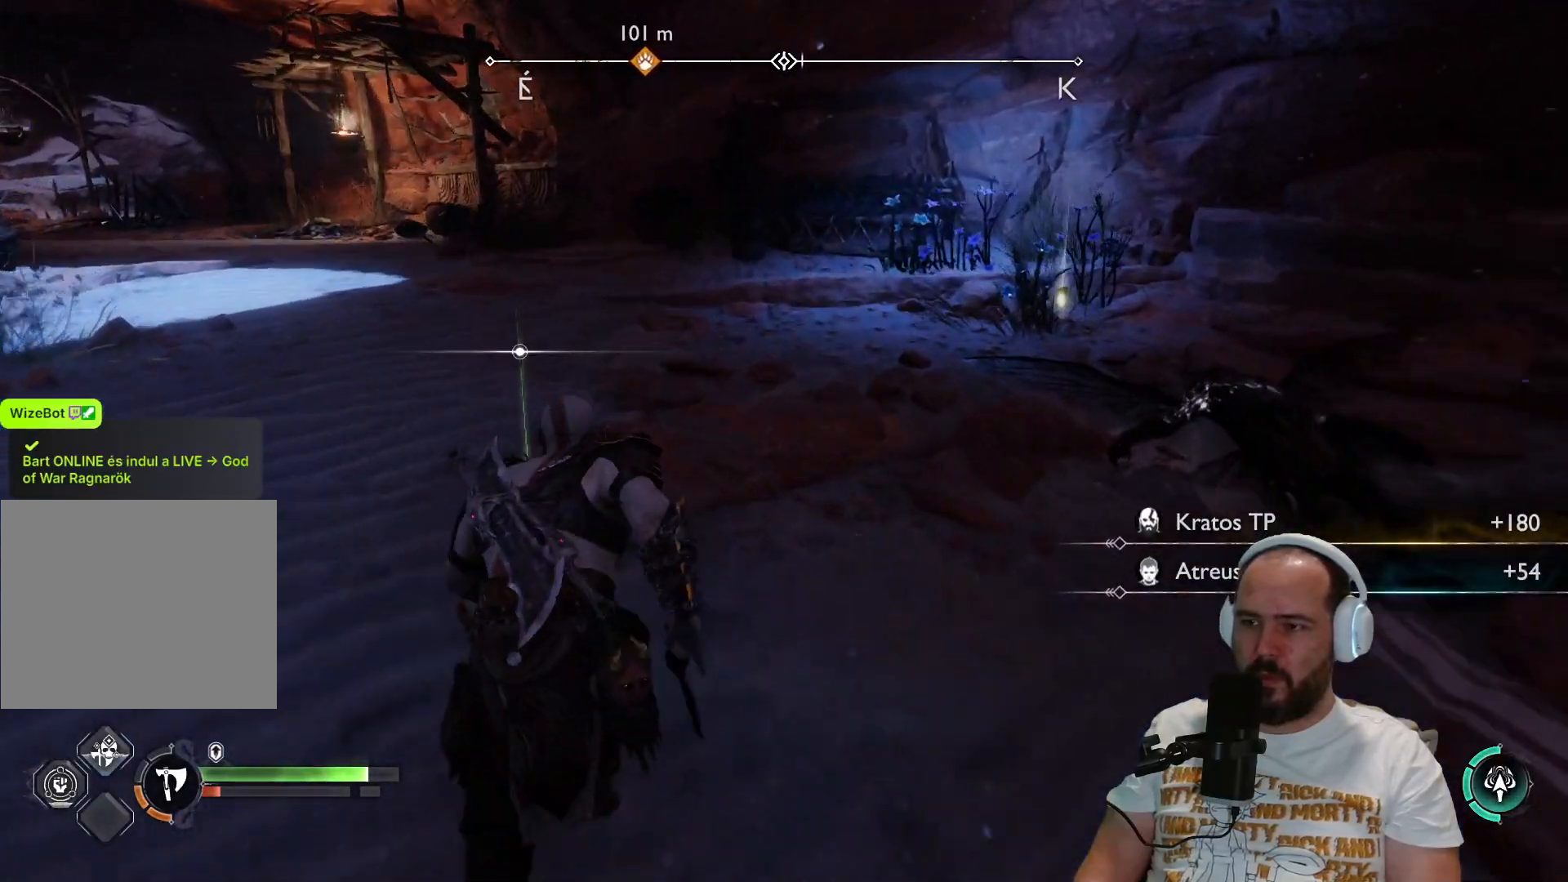
{"buttons": [], "left_stick": "center", "right_stick": "center", "events": [[100, "CIRCLE", "down"], [233, "CIRCLE", "up"], [267, "left_stick", "center"], [300, "CIRCLE", "down"], [367, "CIRCLE", "up"]]}
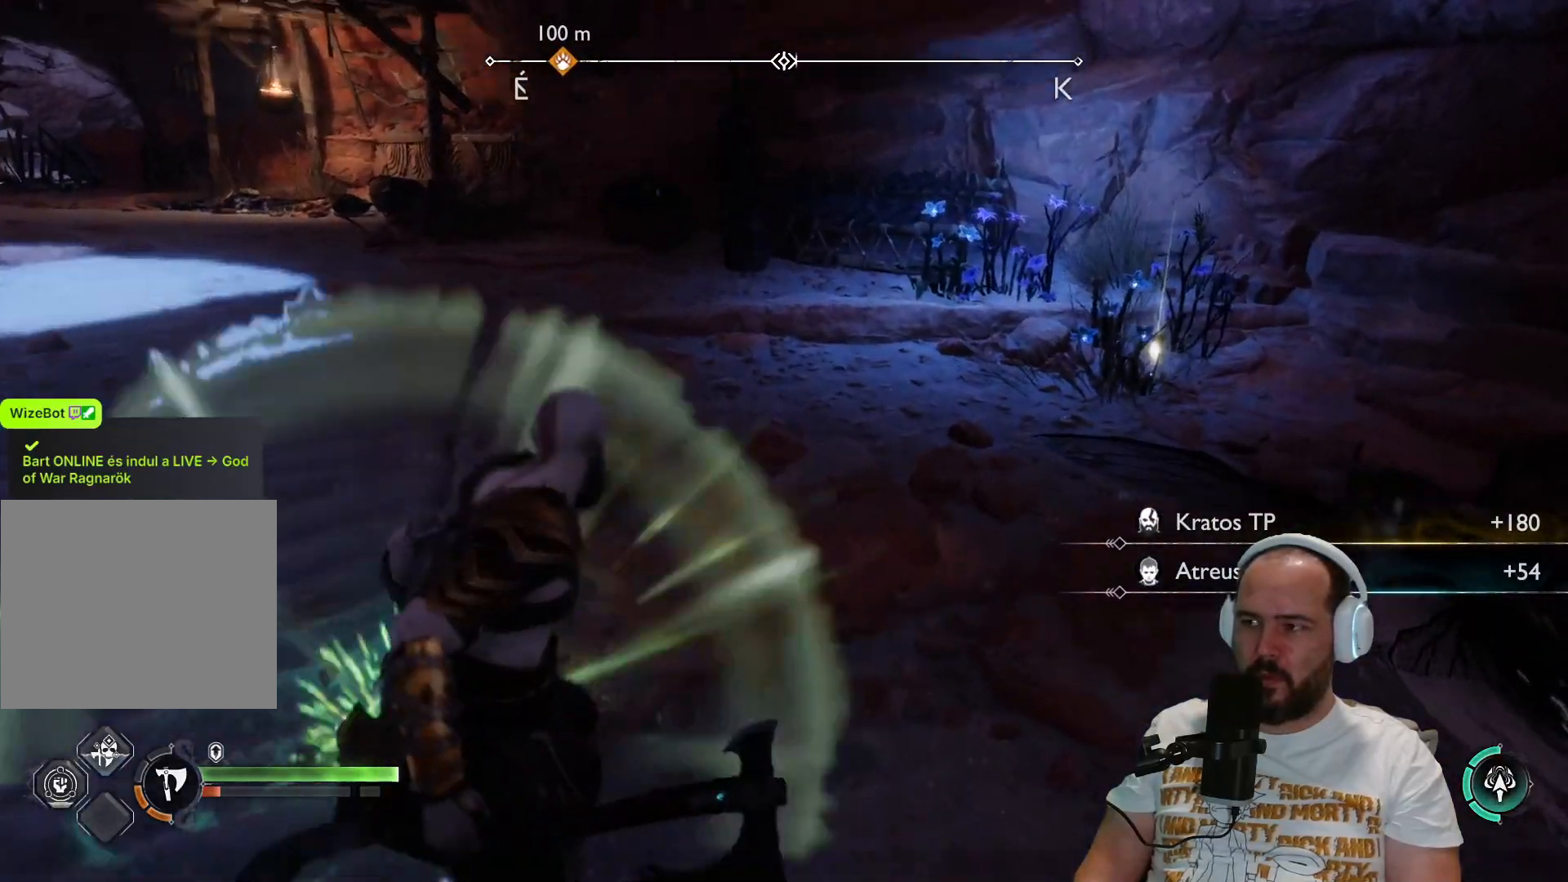
{"buttons": [], "left_stick": "up-right", "right_stick": "center", "events": [[167, "left_stick", "up-right"]]}
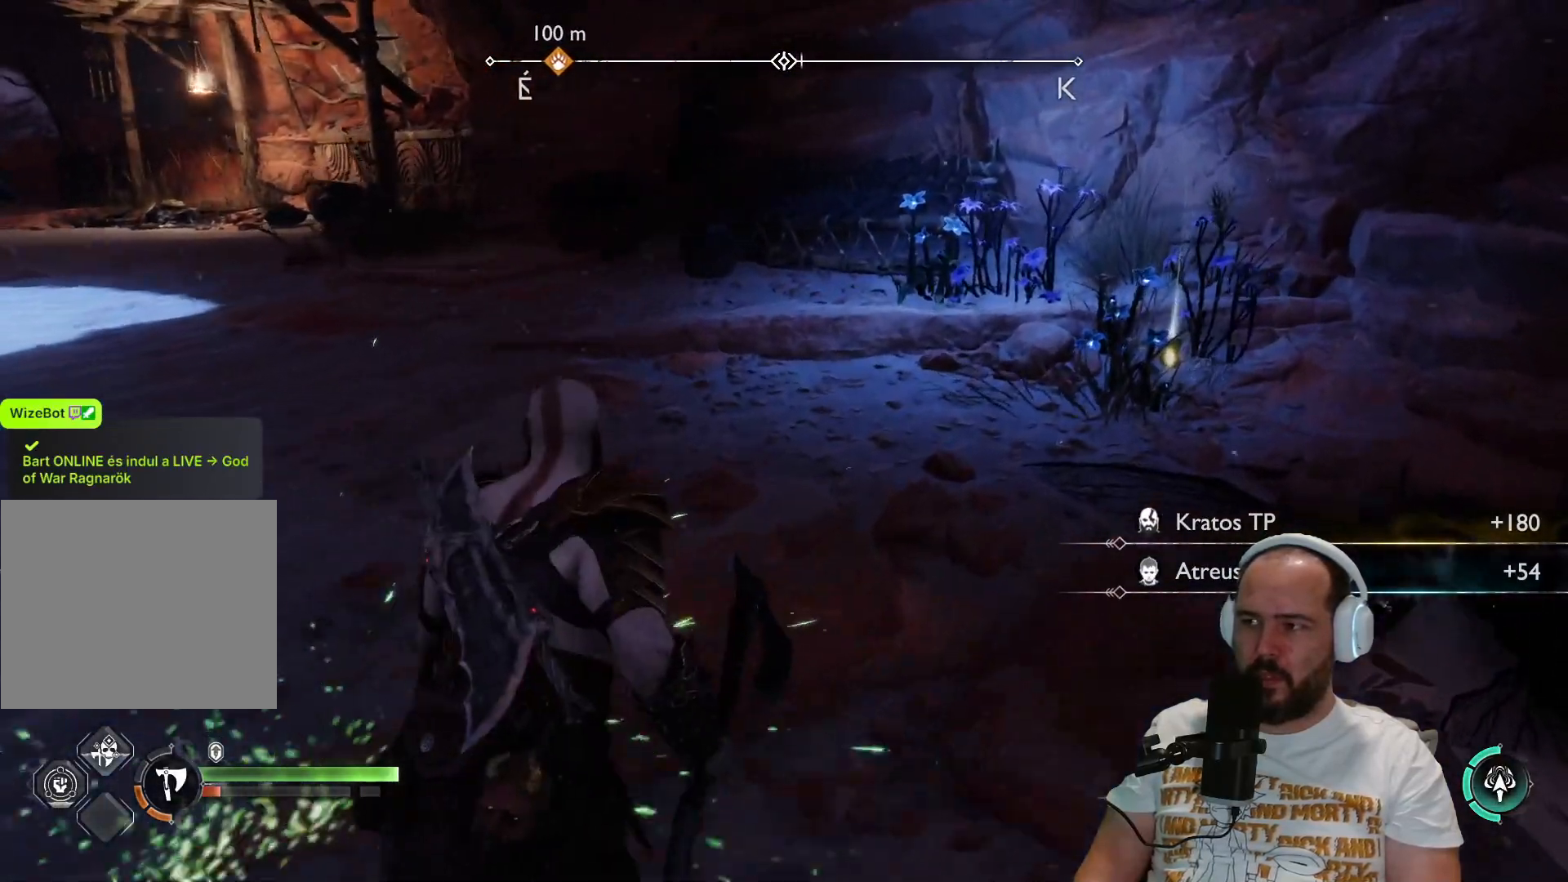
{"buttons": [], "left_stick": "up-right", "right_stick": "center", "events": [[67, "right_stick", "down-right"], [317, "right_stick", "center"]]}
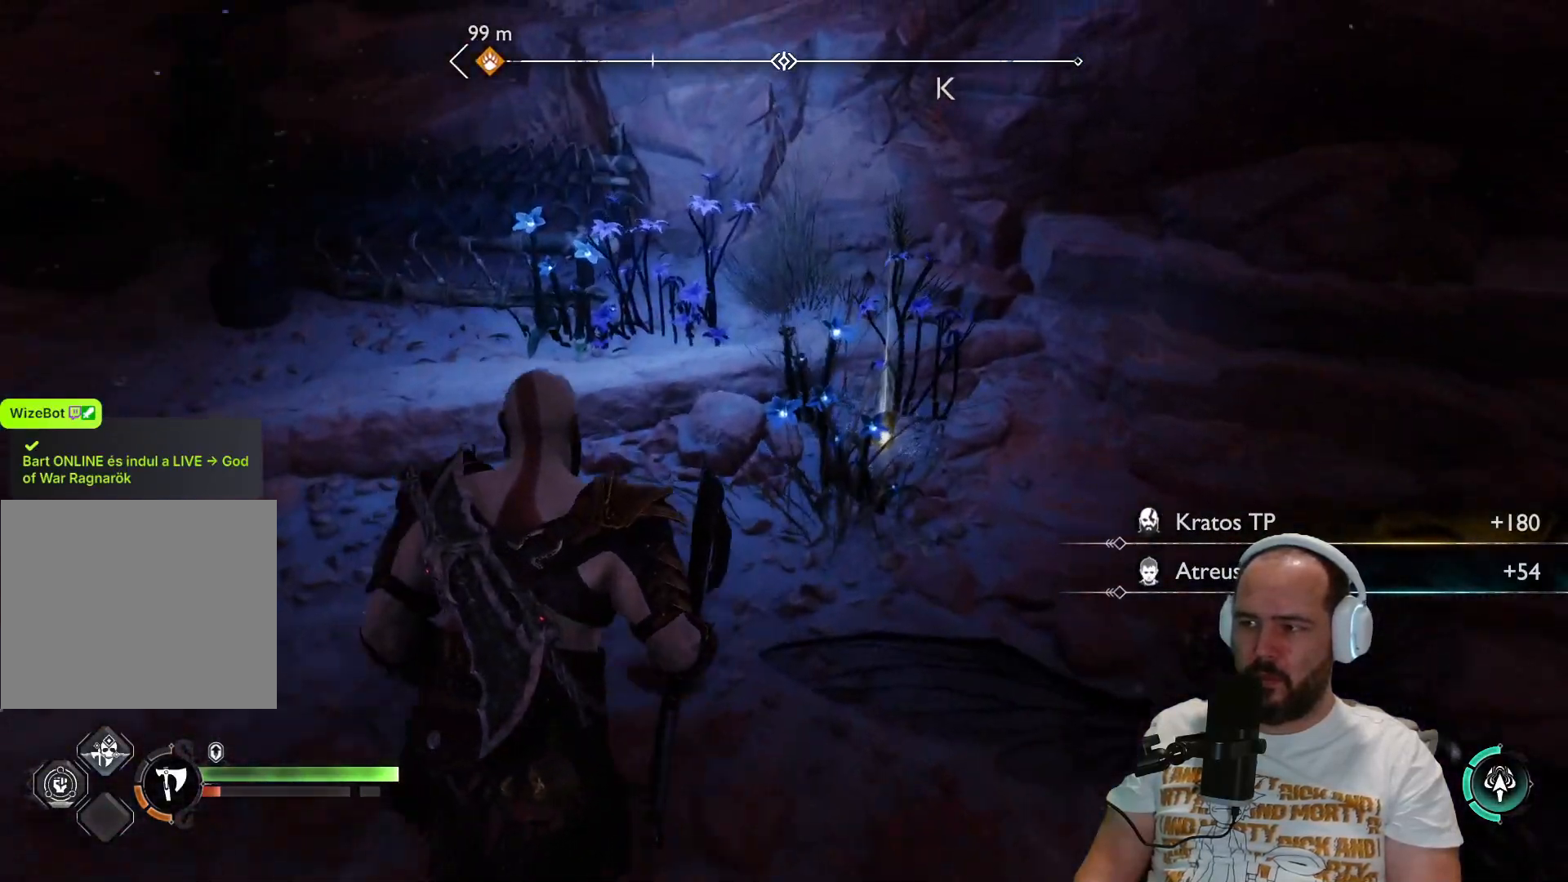
{"buttons": [], "left_stick": "up-right", "right_stick": "center", "events": []}
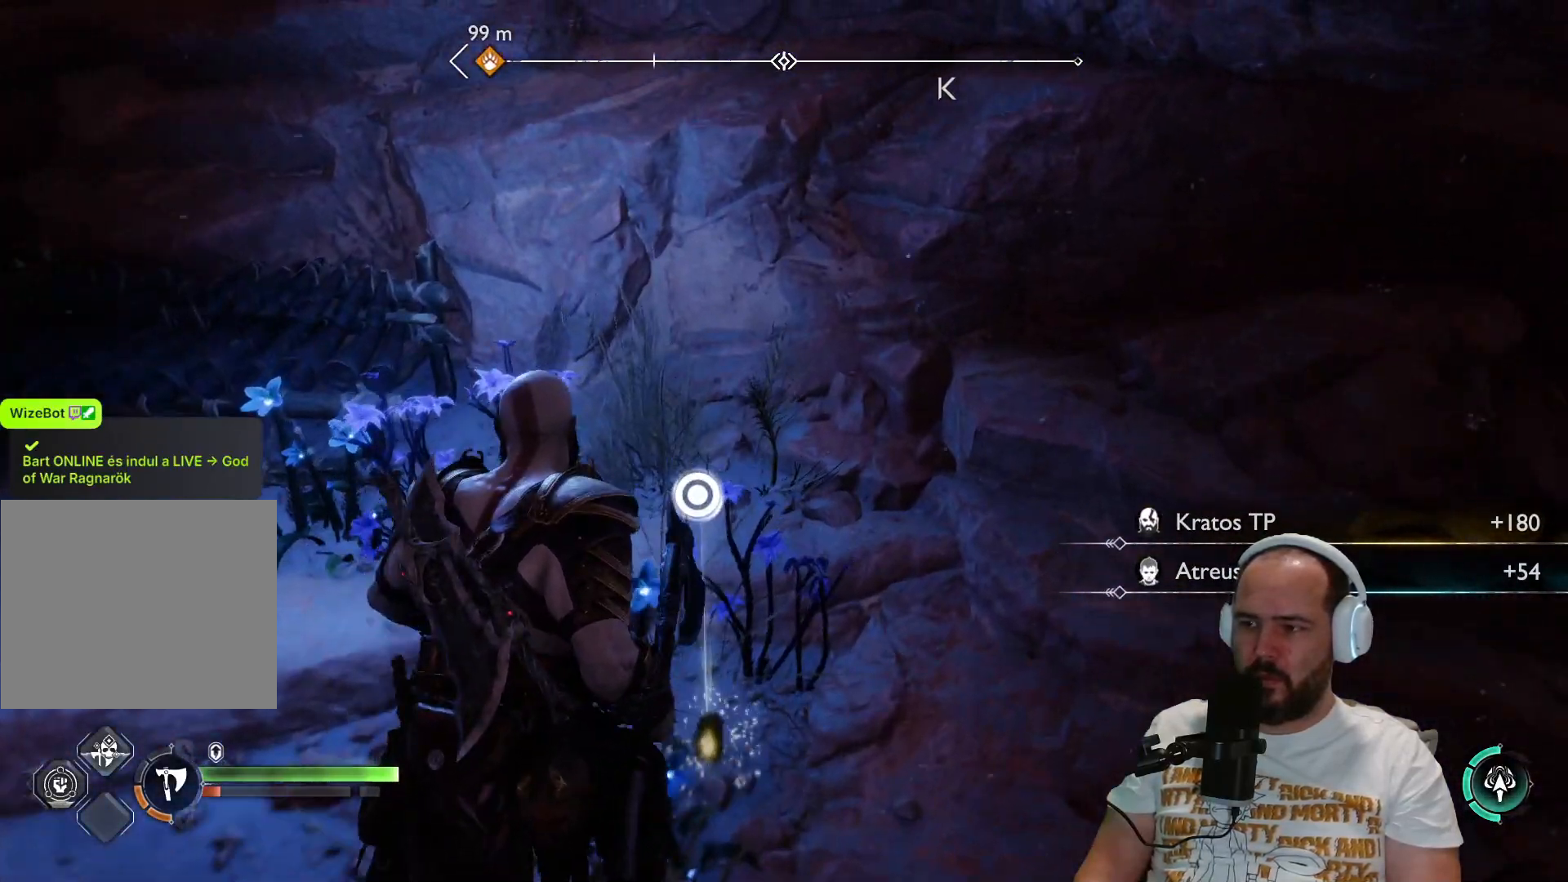
{"buttons": [], "left_stick": "center", "right_stick": "center", "events": [[67, "CIRCLE", "down"], [150, "left_stick", "center"], [233, "CIRCLE", "up"]]}
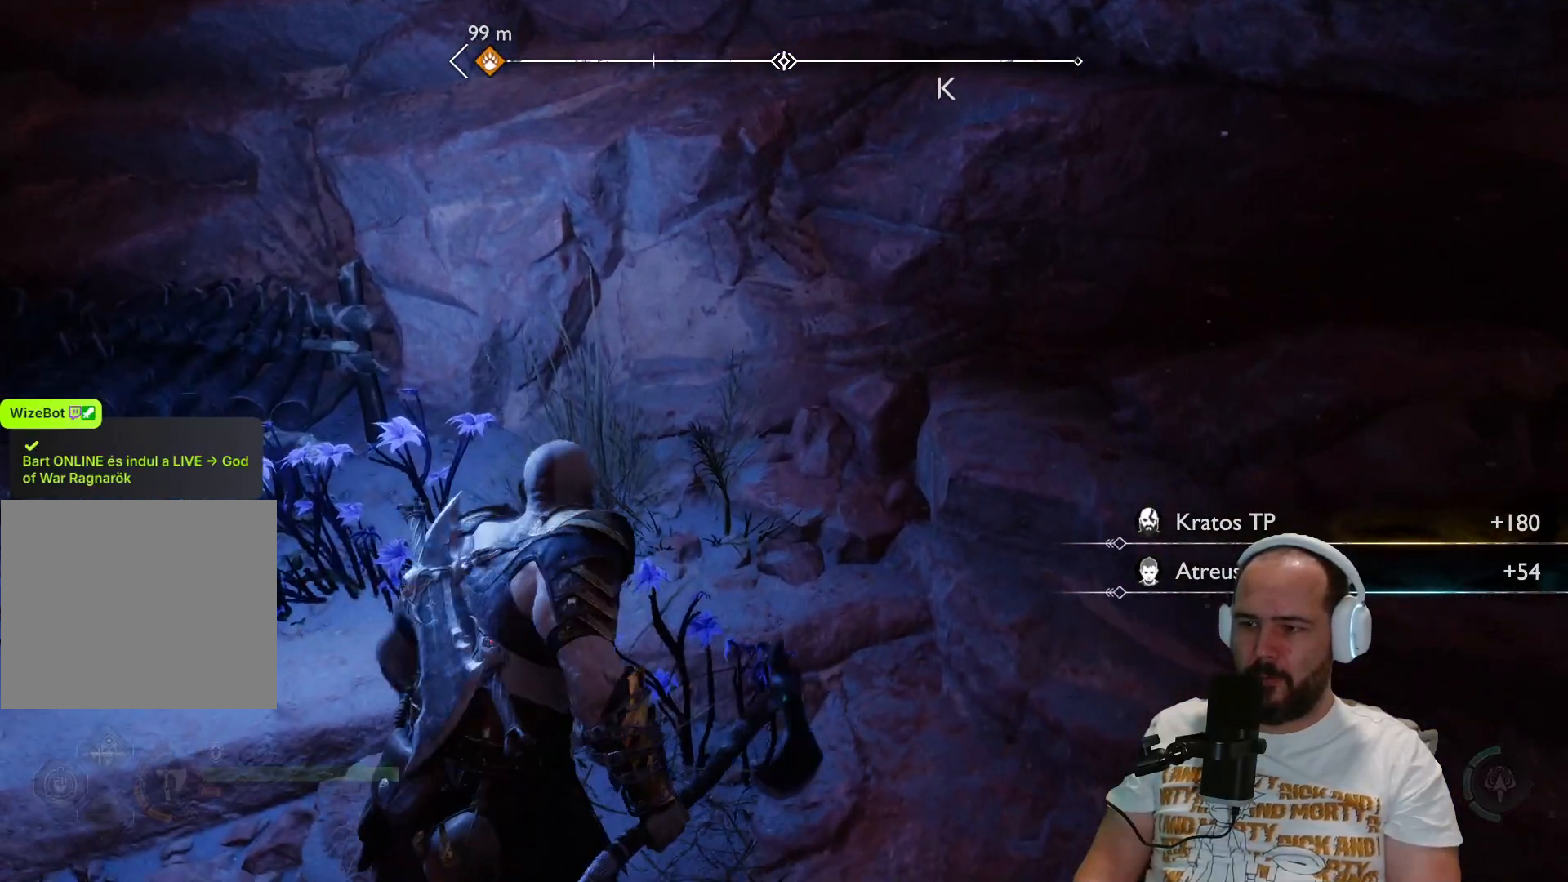
{"buttons": [], "left_stick": "left", "right_stick": "left", "events": [[33, "right_stick", "left"], [200, "left_stick", "left"]]}
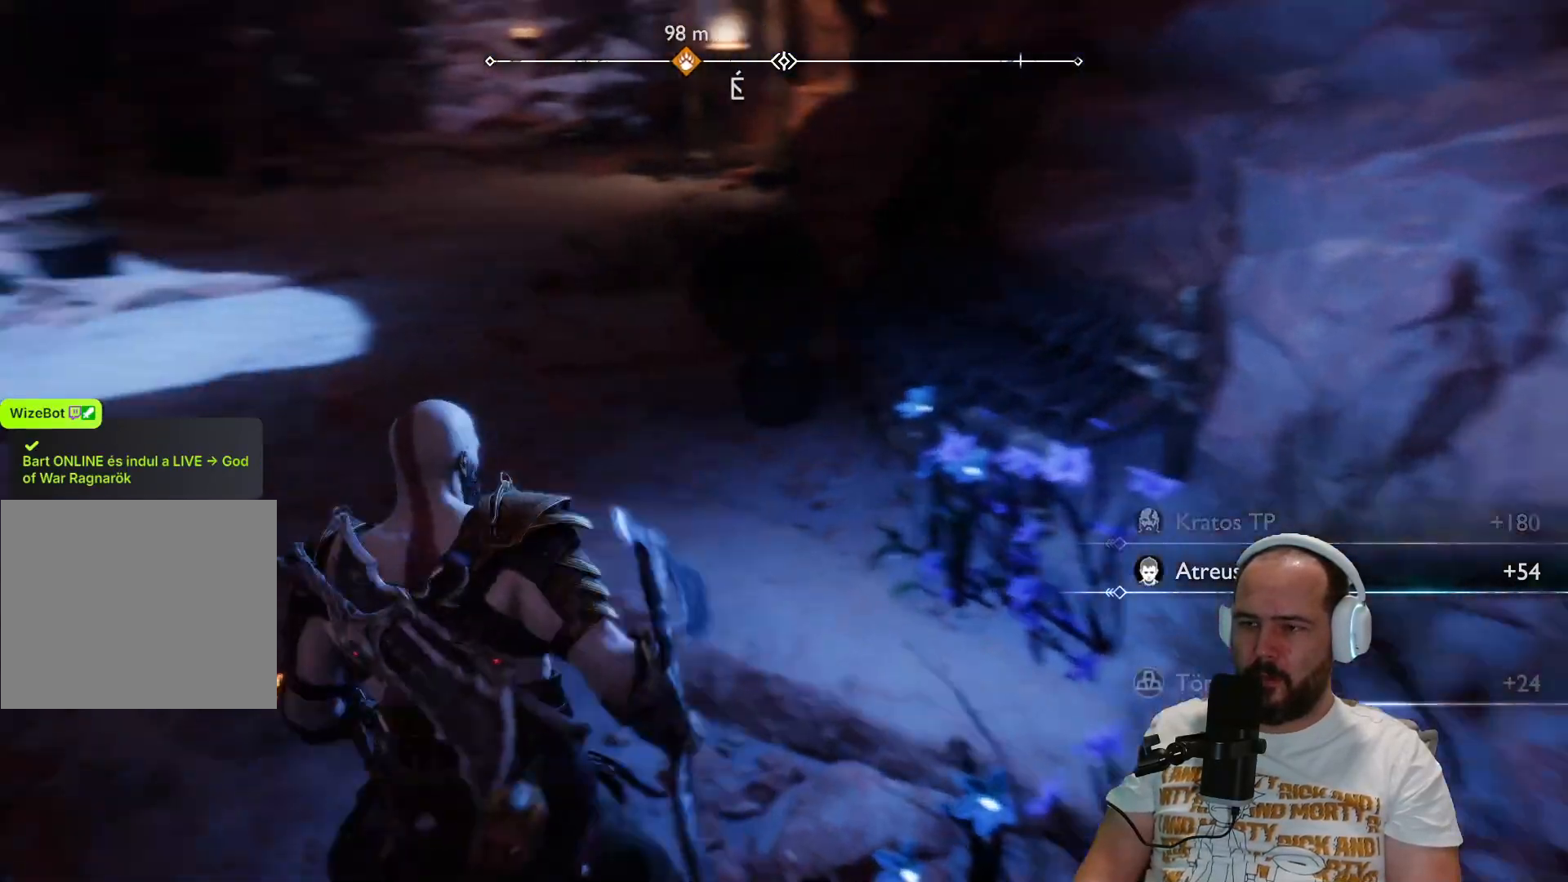
{"buttons": ["L3"], "left_stick": "up", "right_stick": "left", "events": [[83, "left_stick", "up"], [417, "L3", "down"]]}
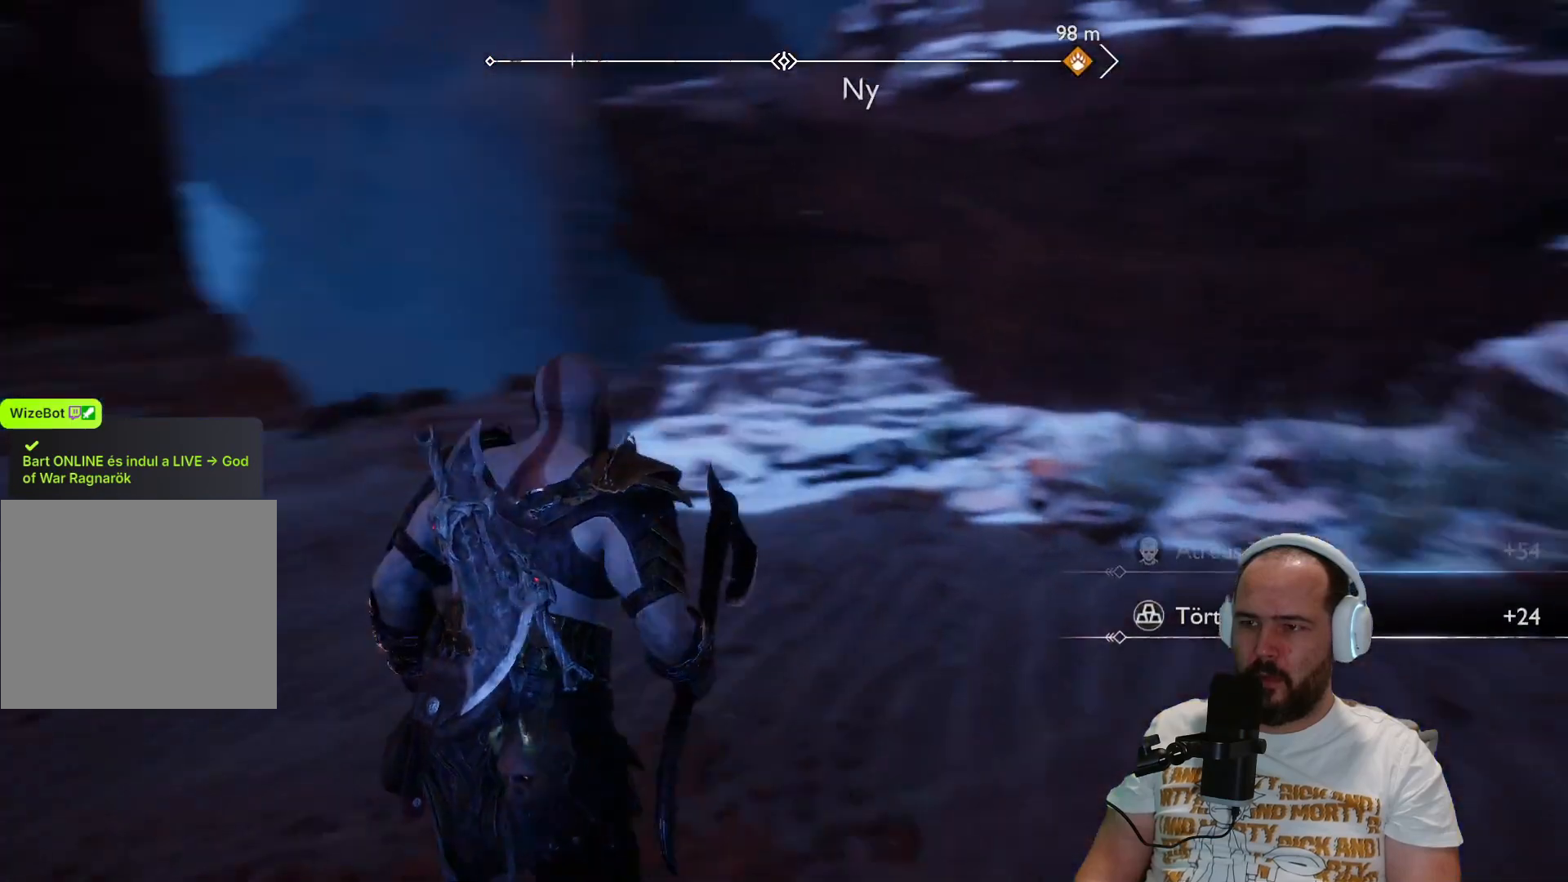
{"buttons": [], "left_stick": "up", "right_stick": "center", "events": [[100, "L3", "up"], [150, "right_stick", "center"]]}
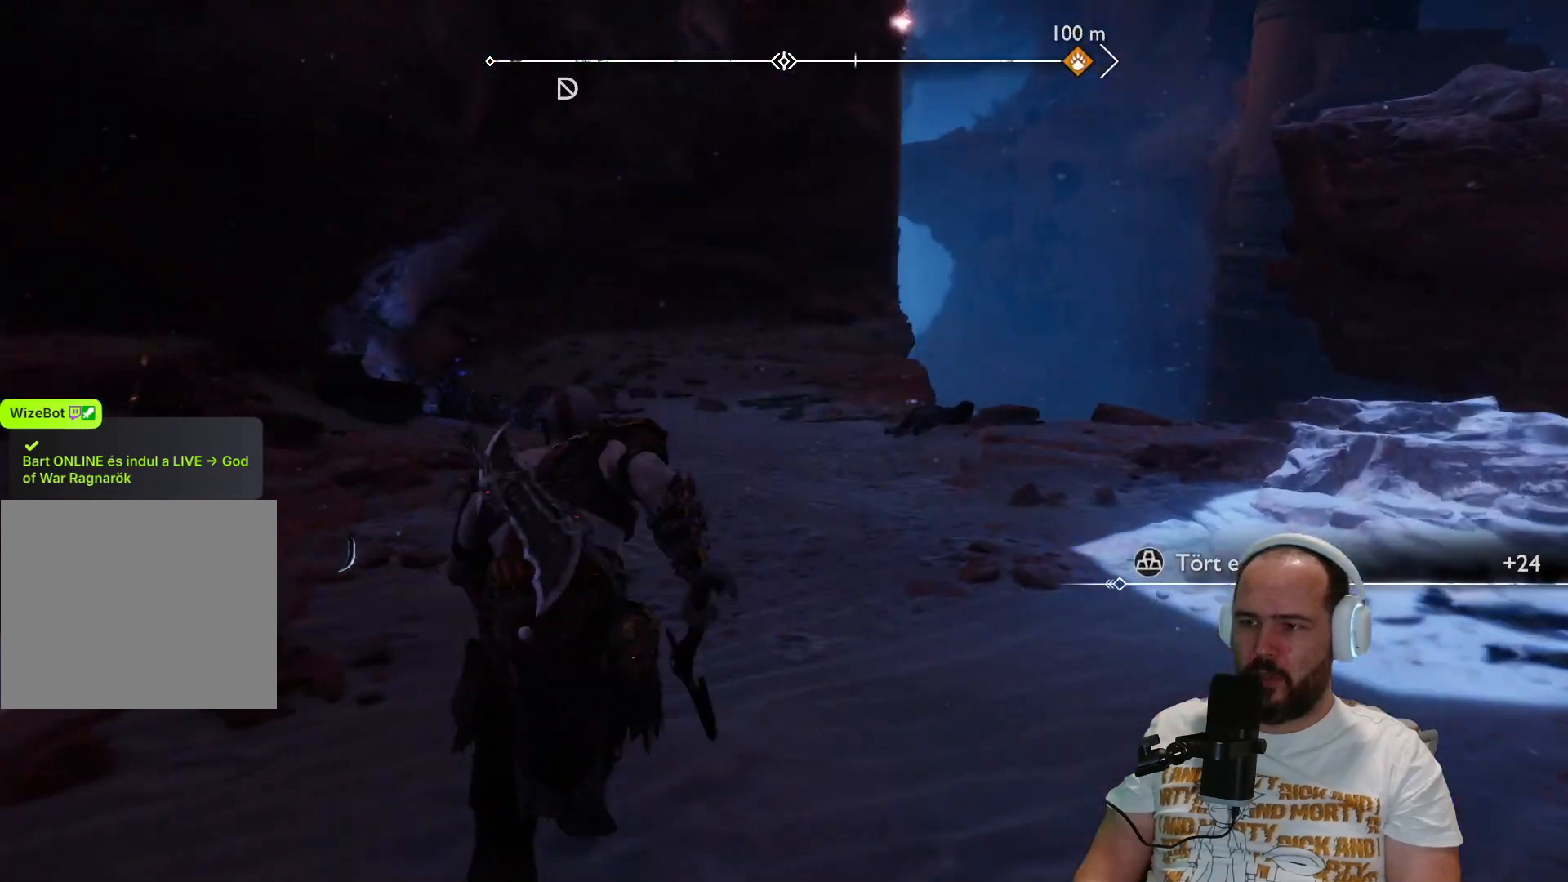
{"buttons": [], "left_stick": "left", "right_stick": "left", "events": [[200, "left_stick", "up-left"], [200, "right_stick", "left"], [300, "left_stick", "left"]]}
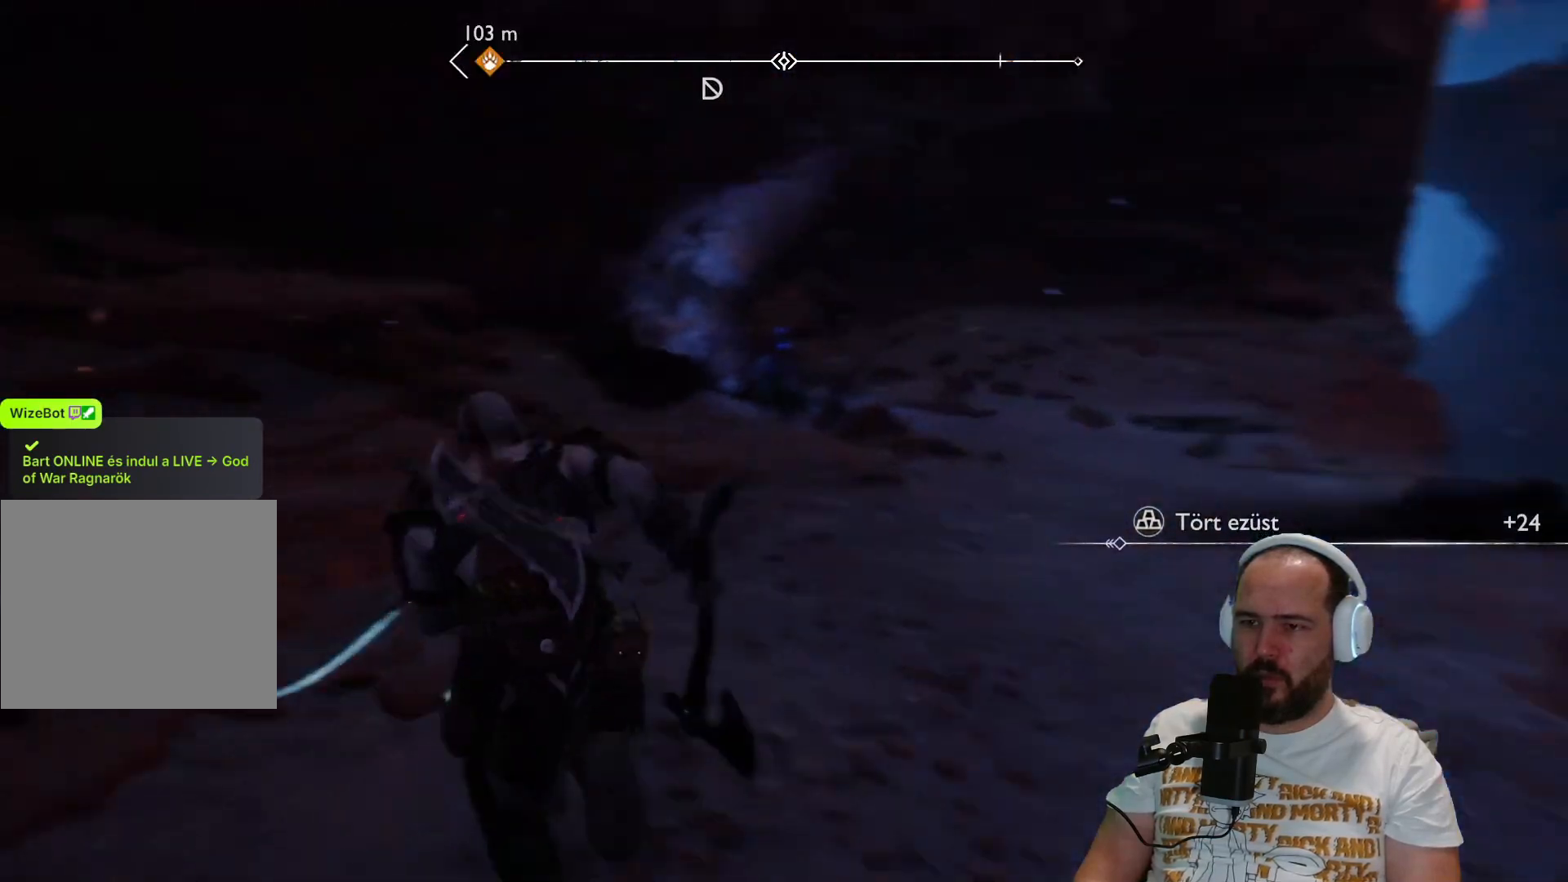
{"buttons": [], "left_stick": "up", "right_stick": "center", "events": [[50, "left_stick", "up"], [117, "right_stick", "center"], [167, "right_stick", "right"], [500, "right_stick", "center"]]}
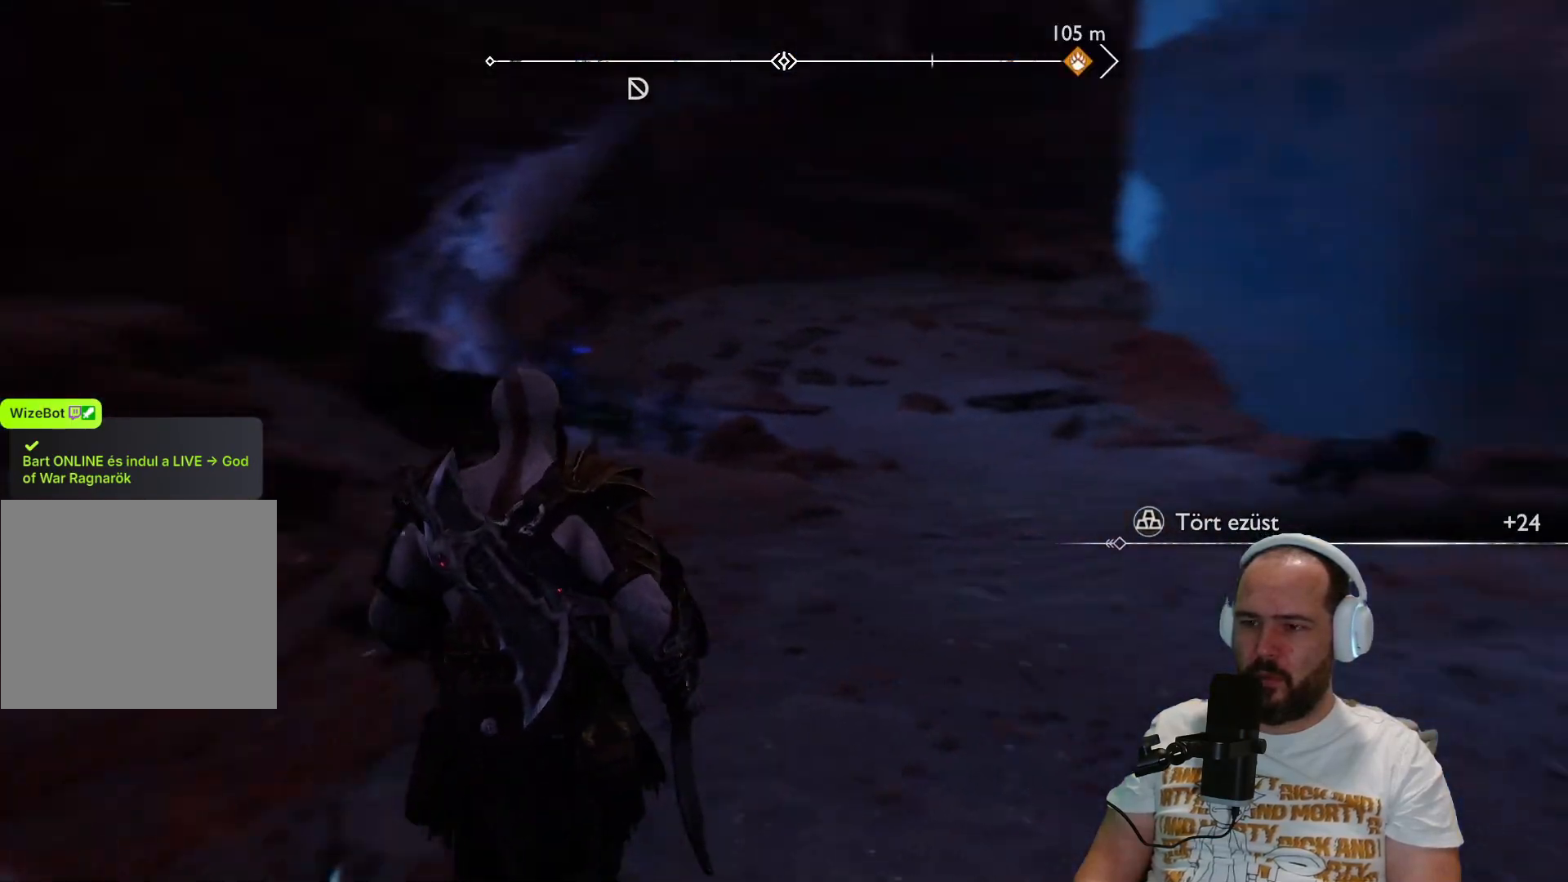
{"buttons": [], "left_stick": "up", "right_stick": "center", "events": []}
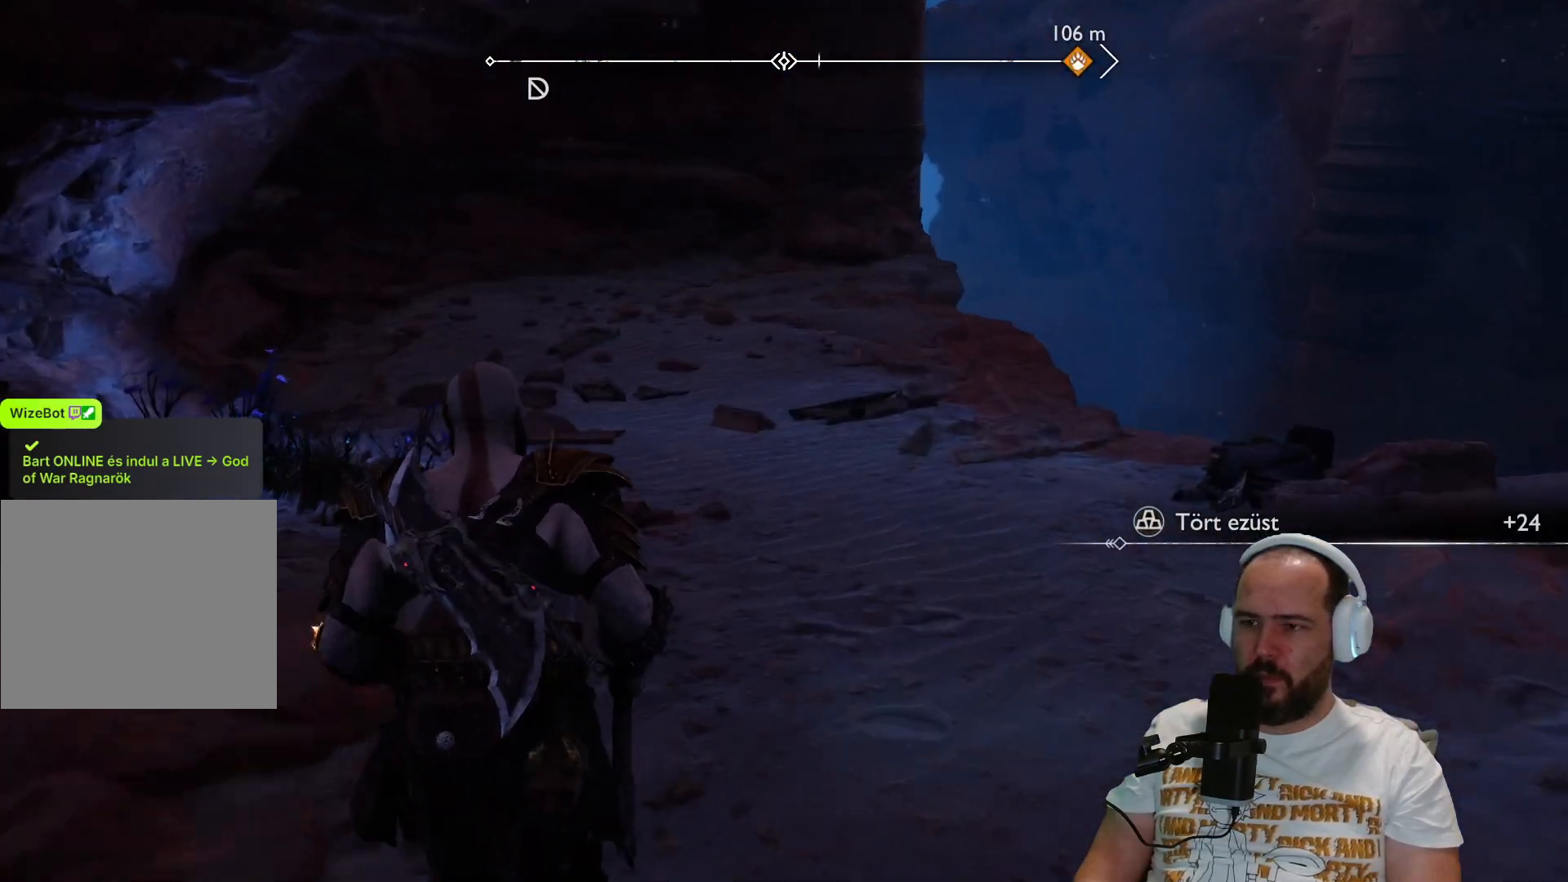
{"buttons": [], "left_stick": "up-right", "right_stick": "right", "events": [[117, "left_stick", "up-right"], [117, "right_stick", "right"]]}
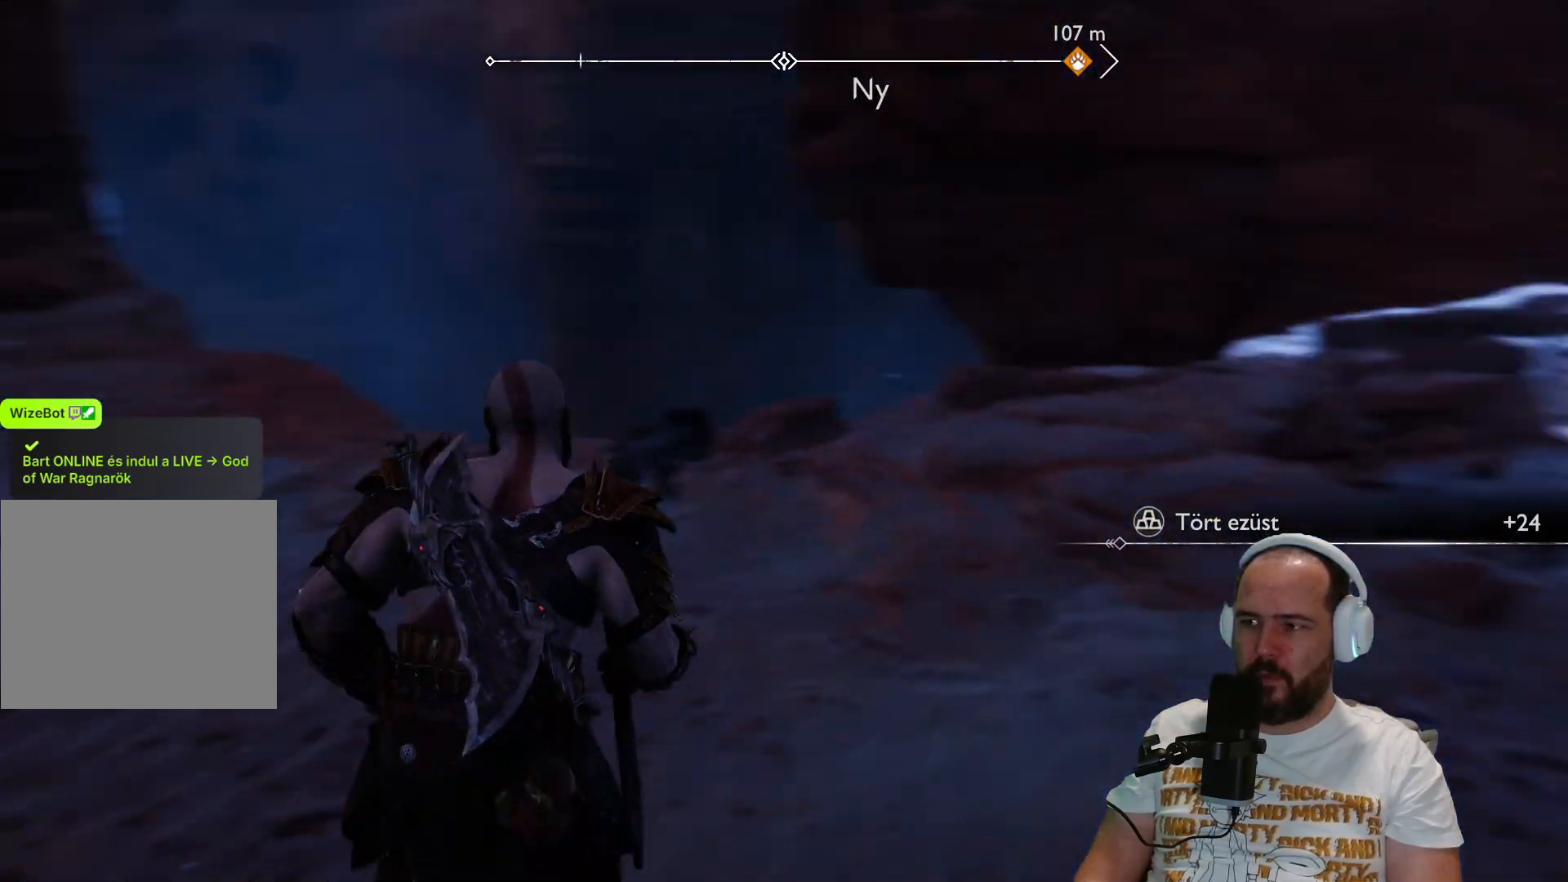
{"buttons": ["L3"], "left_stick": "up-right", "right_stick": "up", "events": [[417, "L3", "down"], [433, "right_stick", "up"]]}
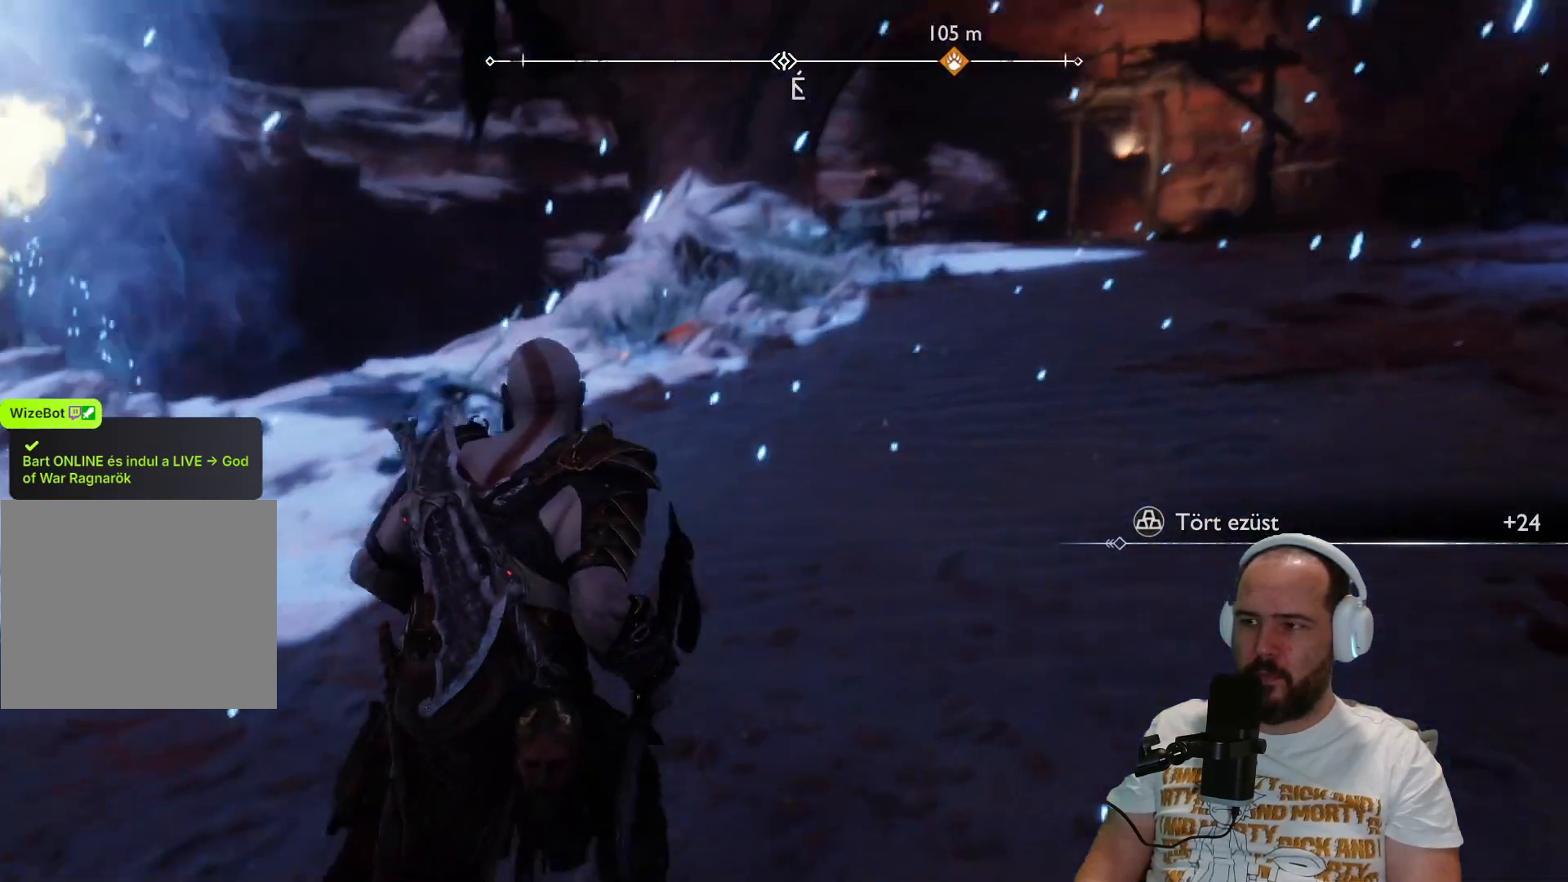
{"buttons": [], "left_stick": "up-right", "right_stick": "center", "events": [[83, "L3", "up"], [83, "right_stick", "center"]]}
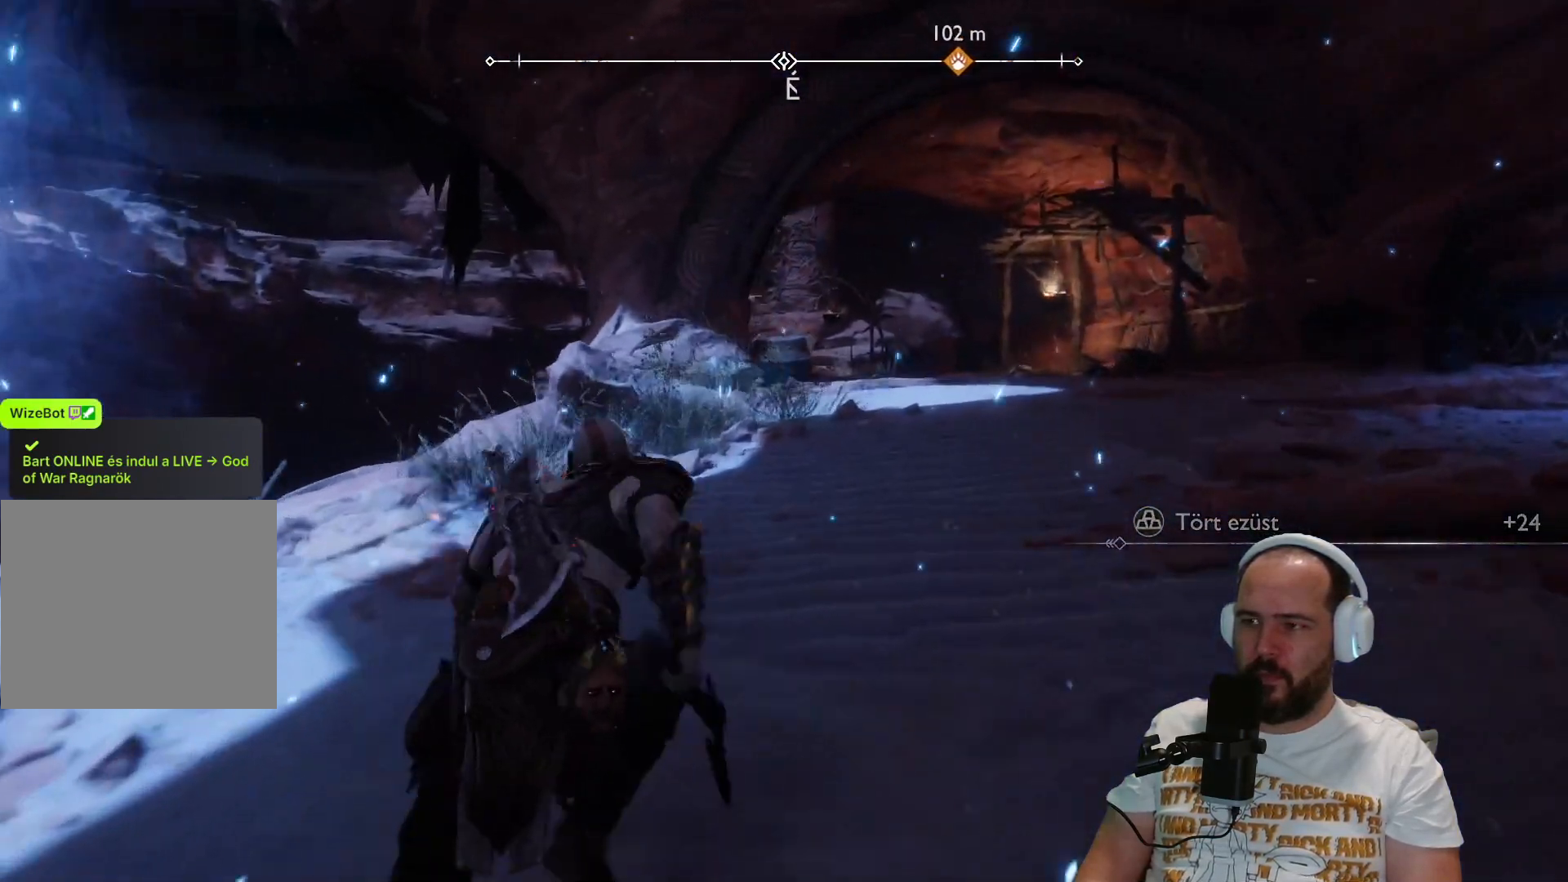
{"buttons": [], "left_stick": "up-right", "right_stick": "center", "events": []}
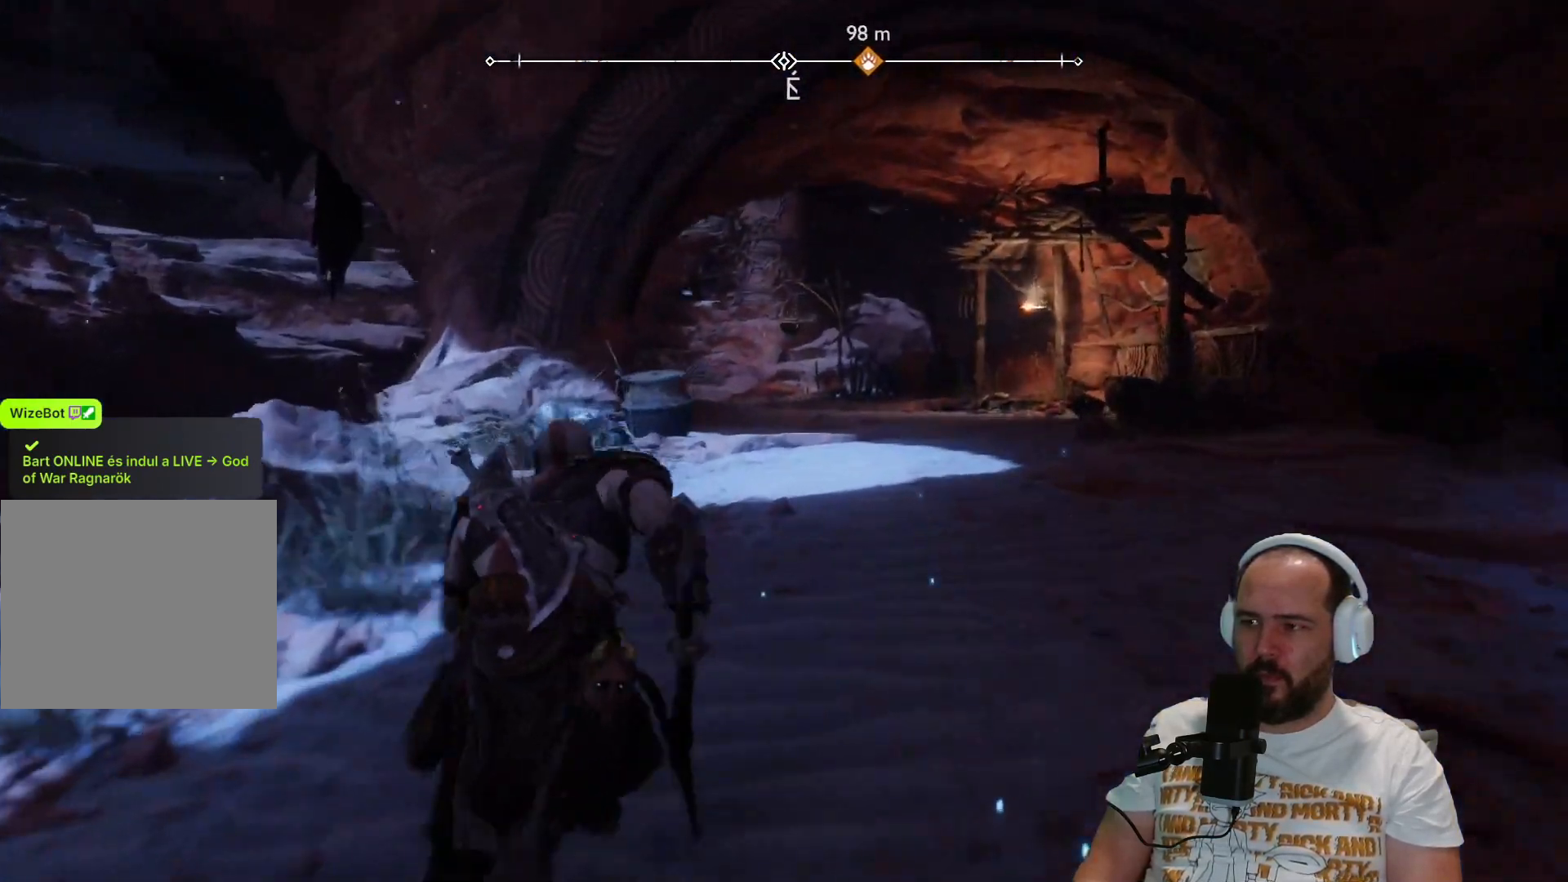
{"buttons": [], "left_stick": "up-right", "right_stick": "center", "events": []}
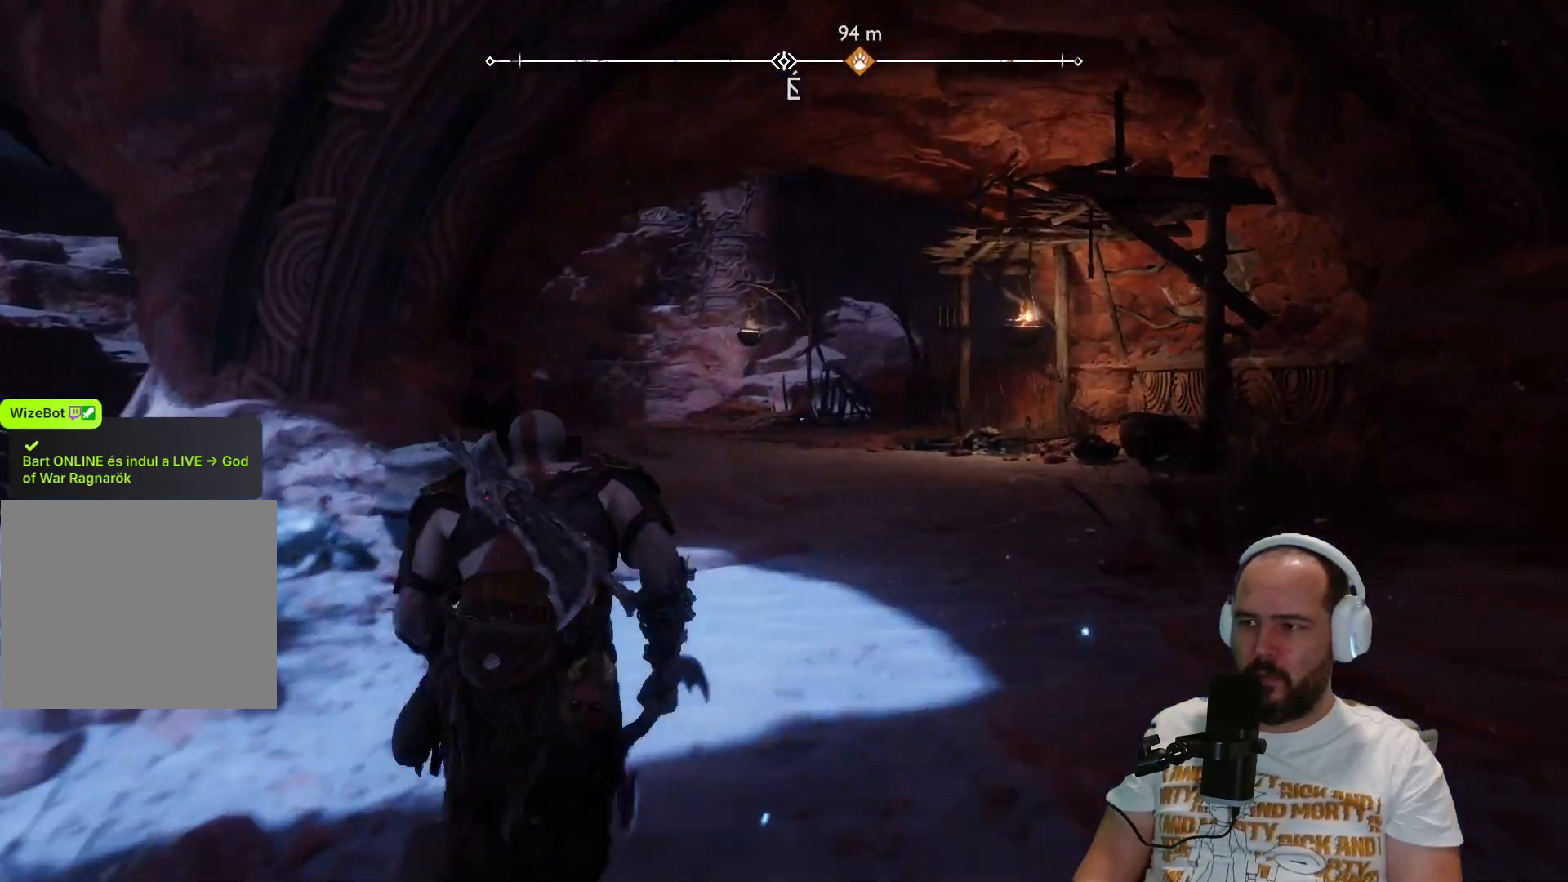
{"buttons": [], "left_stick": "up-right", "right_stick": "down-left", "events": [[450, "right_stick", "down-left"]]}
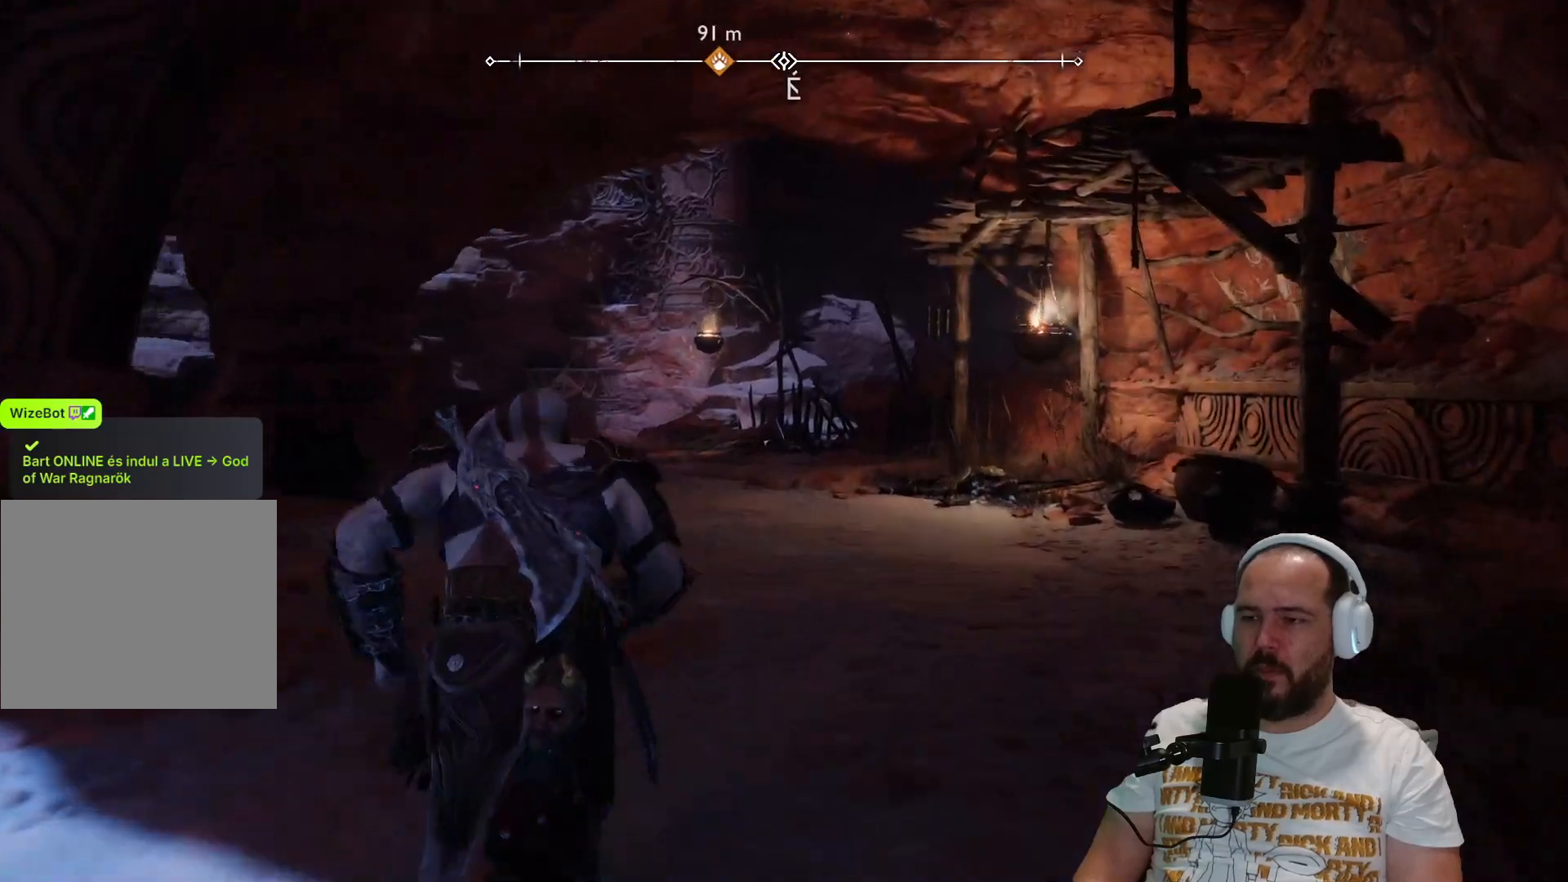
{"buttons": [], "left_stick": "up-right", "right_stick": "center", "events": [[367, "right_stick", "center"]]}
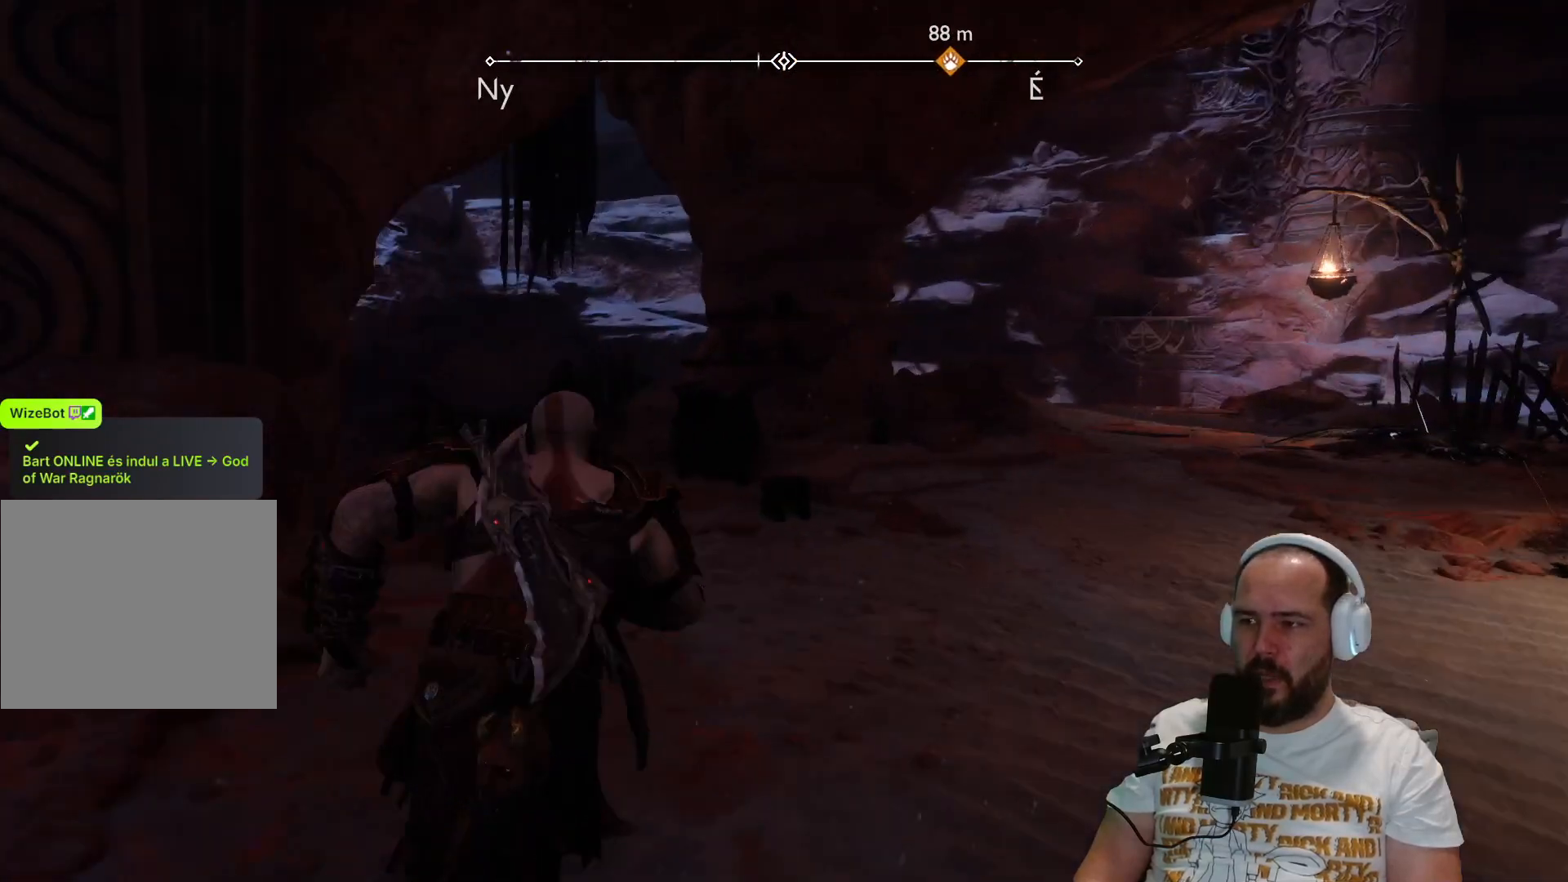
{"buttons": [], "left_stick": "up", "right_stick": "center", "events": [[83, "right_stick", "right"], [233, "left_stick", "up"], [450, "right_stick", "center"]]}
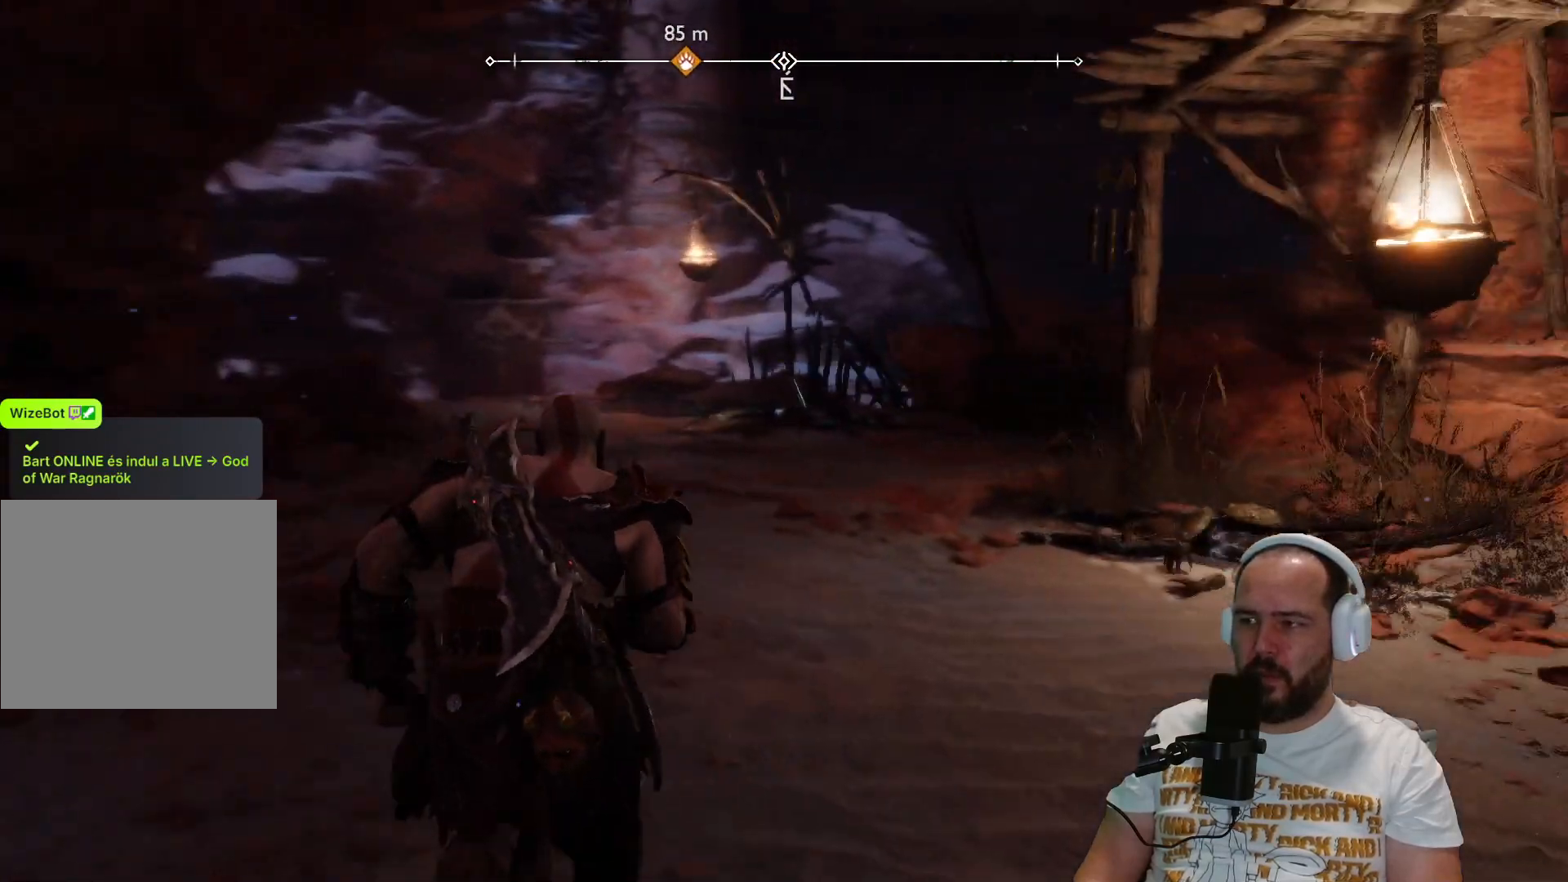
{"buttons": [], "left_stick": "up", "right_stick": "center", "events": []}
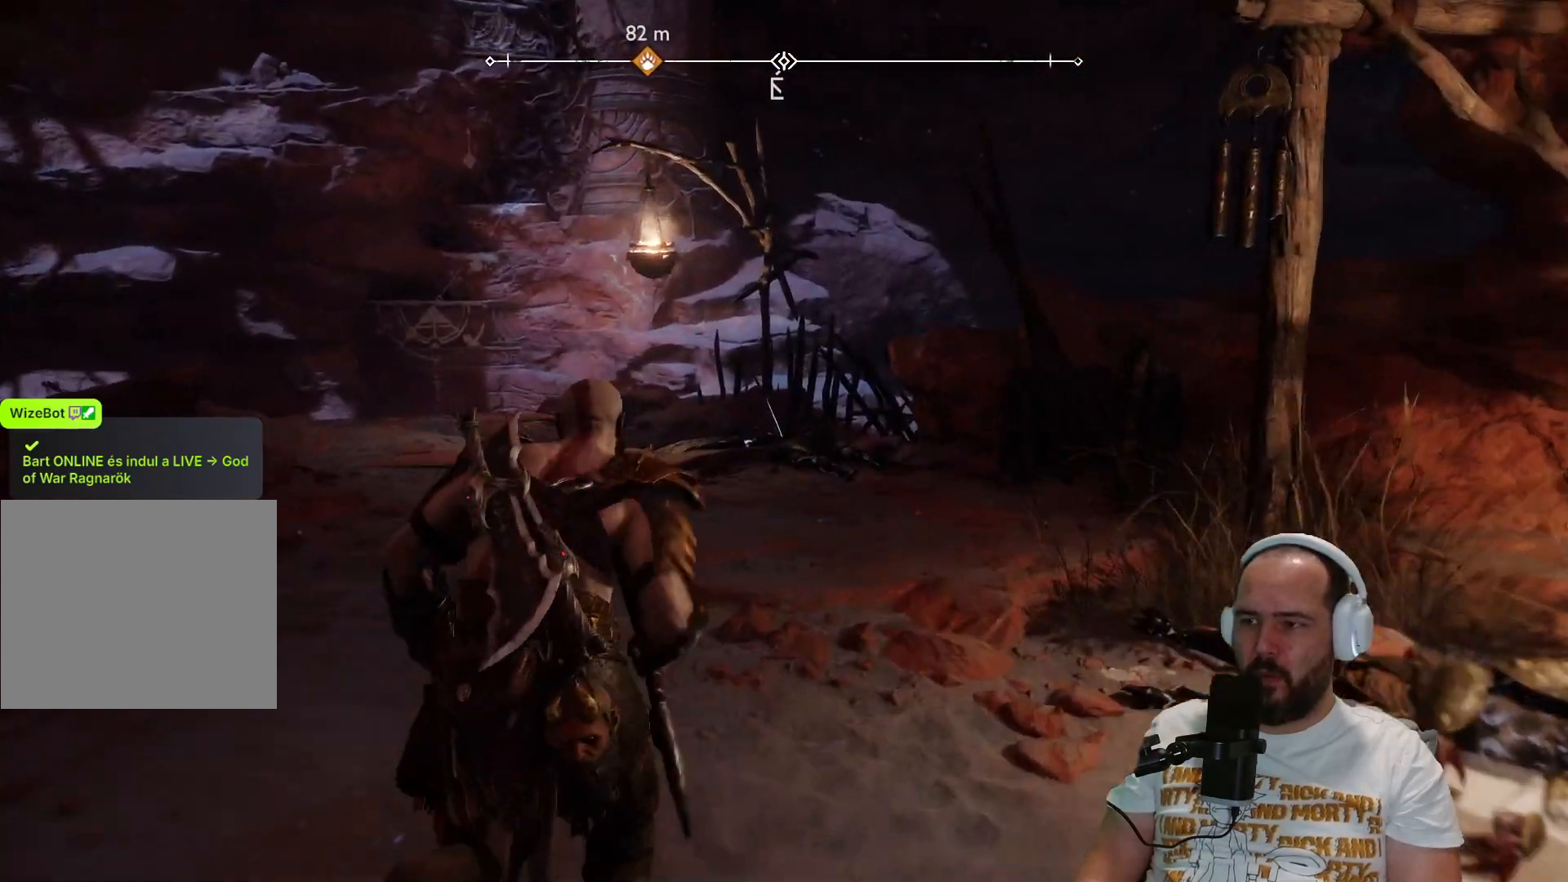
{"buttons": [], "left_stick": "up", "right_stick": "down-right", "events": [[450, "right_stick", "down-right"]]}
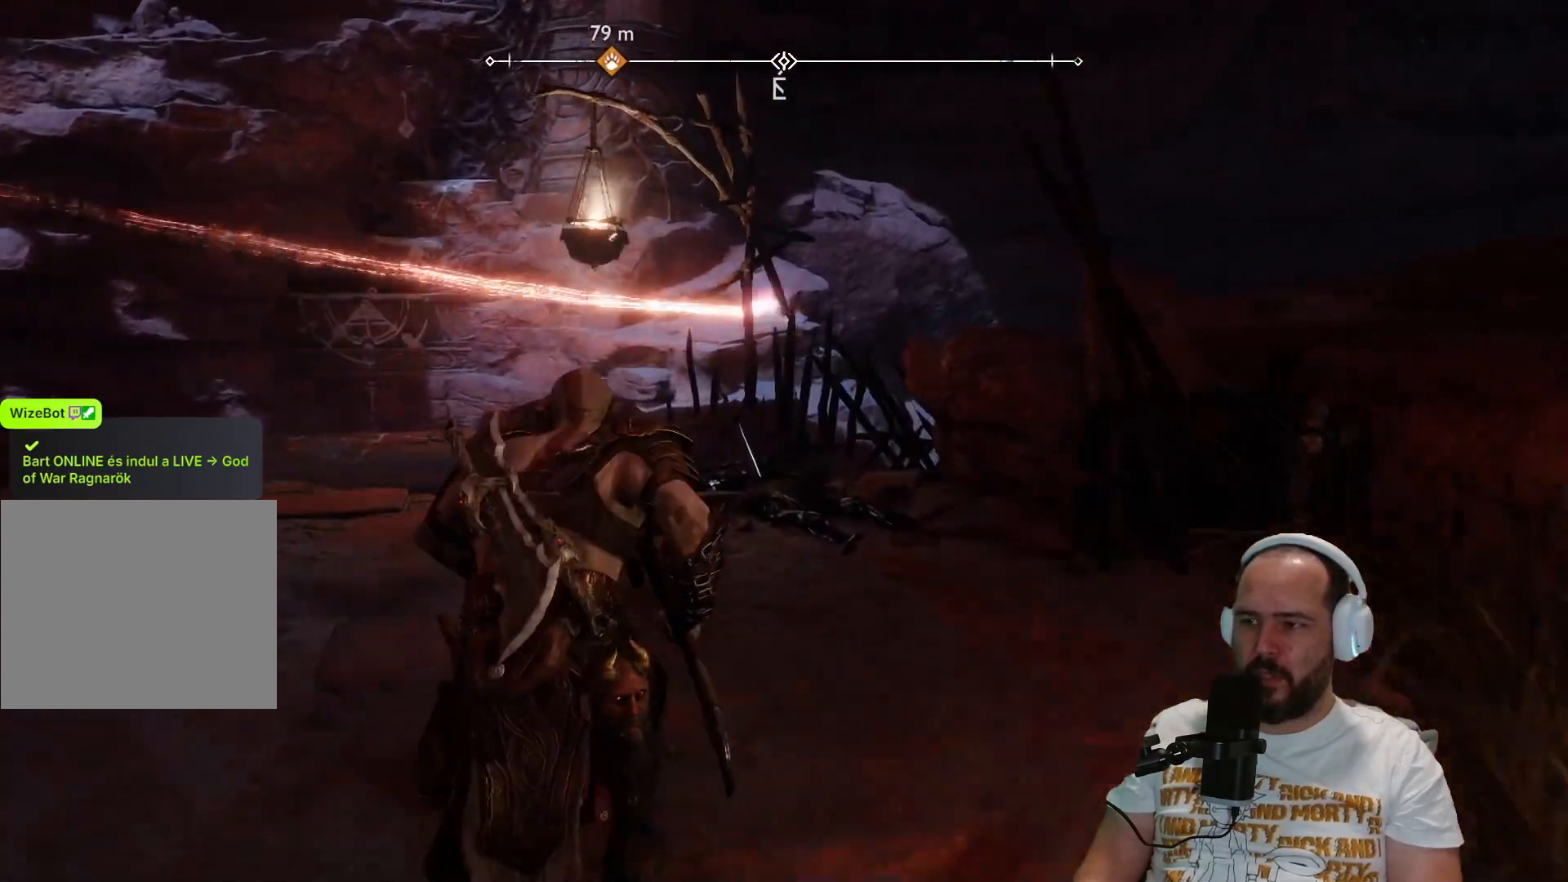
{"buttons": [], "left_stick": "up", "right_stick": "center", "events": [[200, "right_stick", "down"], [400, "right_stick", "center"]]}
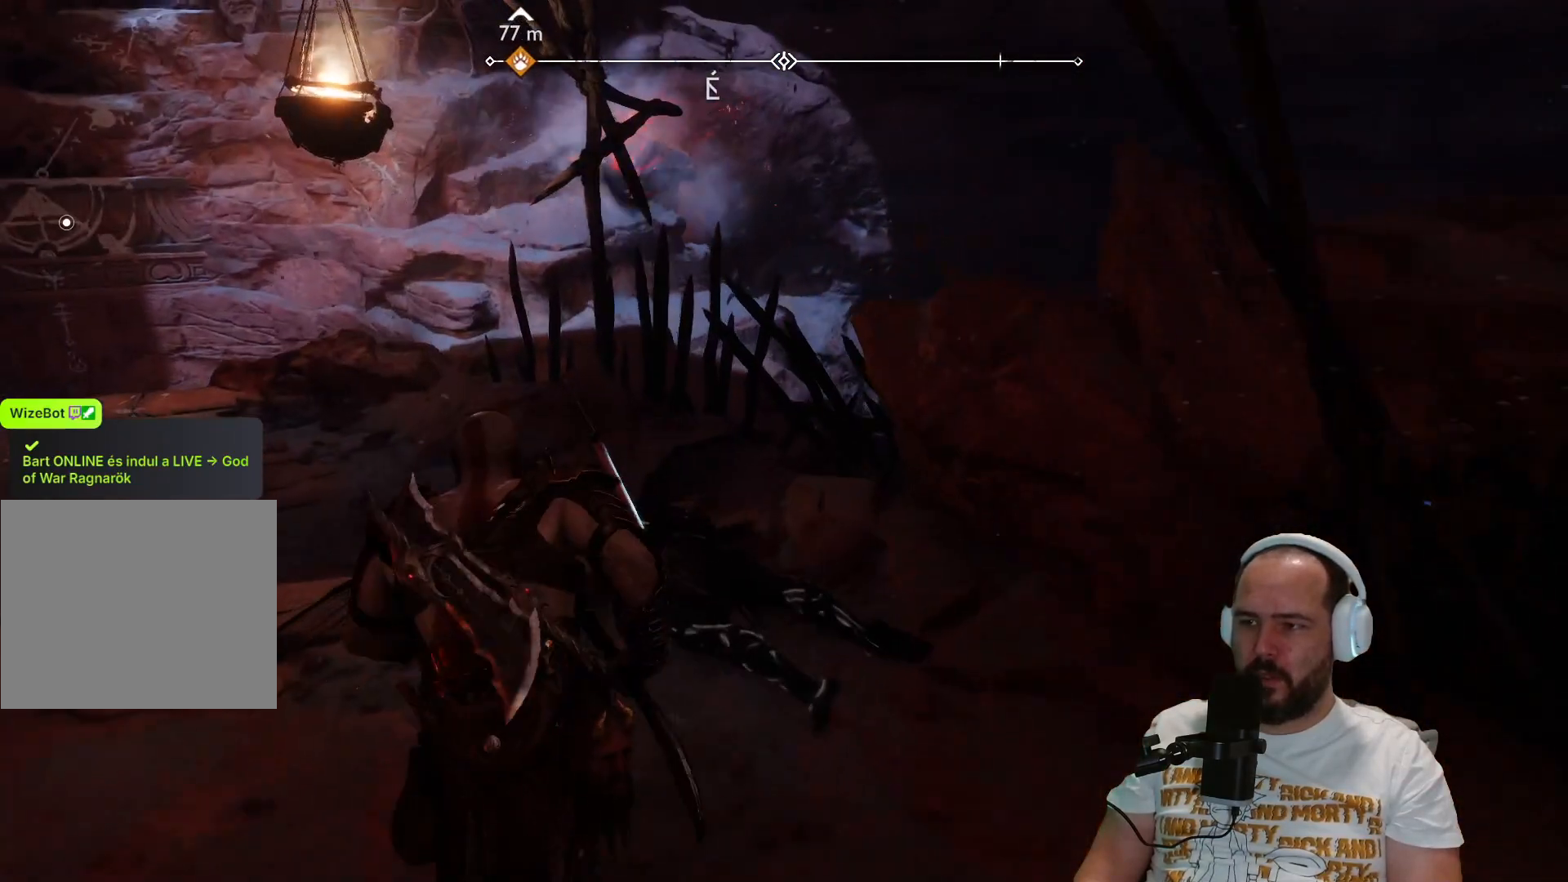
{"buttons": ["CIRCLE"], "left_stick": "center", "right_stick": "center", "events": [[267, "left_stick", "center"], [400, "CIRCLE", "down"]]}
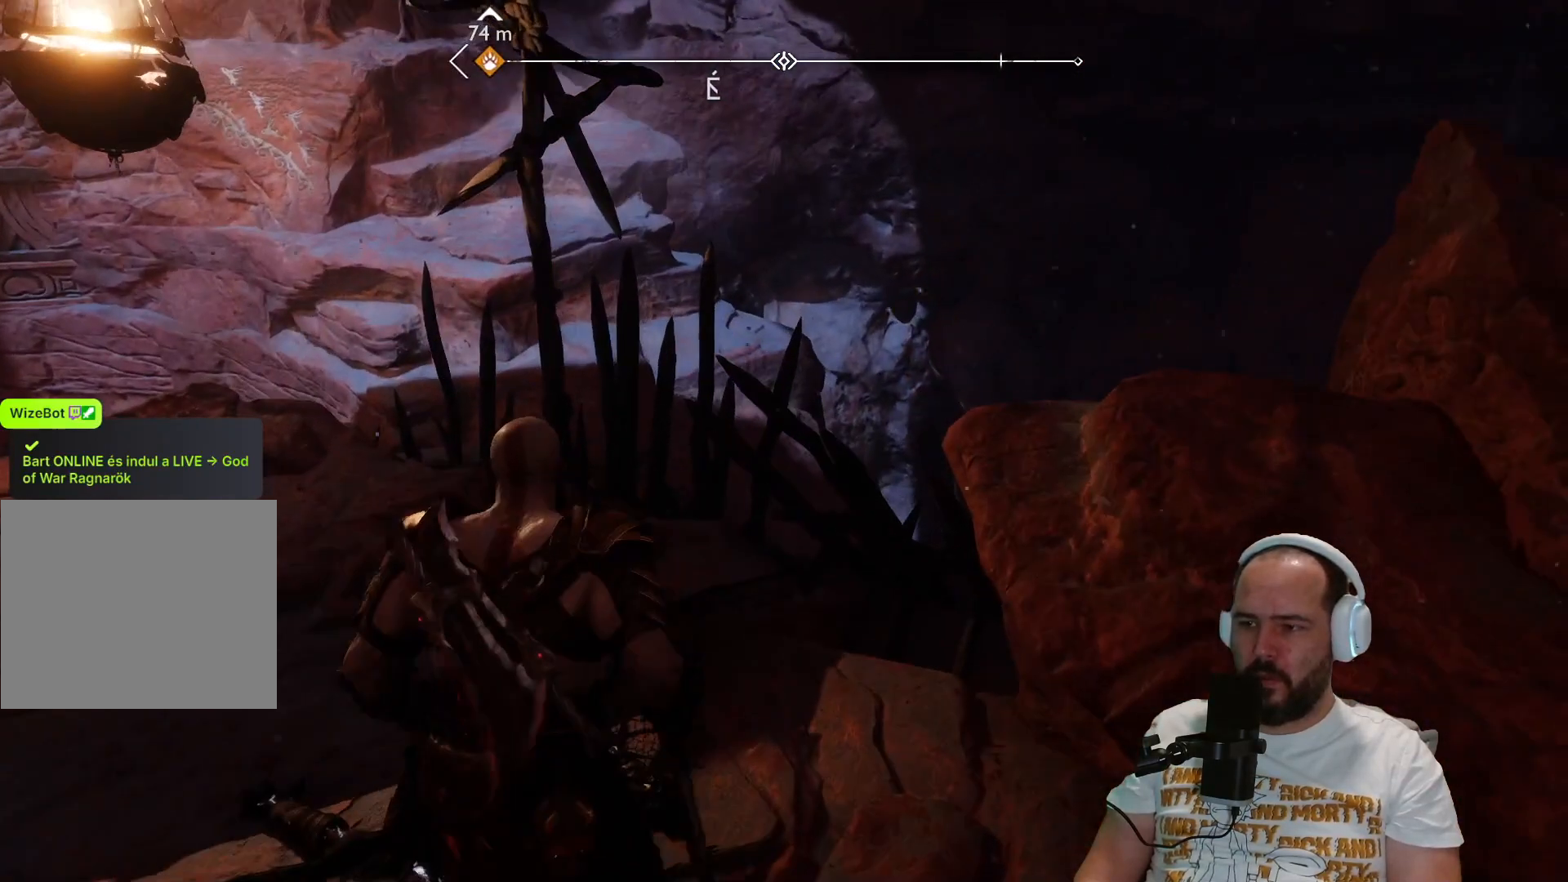
{"buttons": [], "left_stick": "up-left", "right_stick": "left", "events": [[50, "CIRCLE", "up"], [233, "right_stick", "left"], [317, "left_stick", "left"], [500, "left_stick", "up-left"]]}
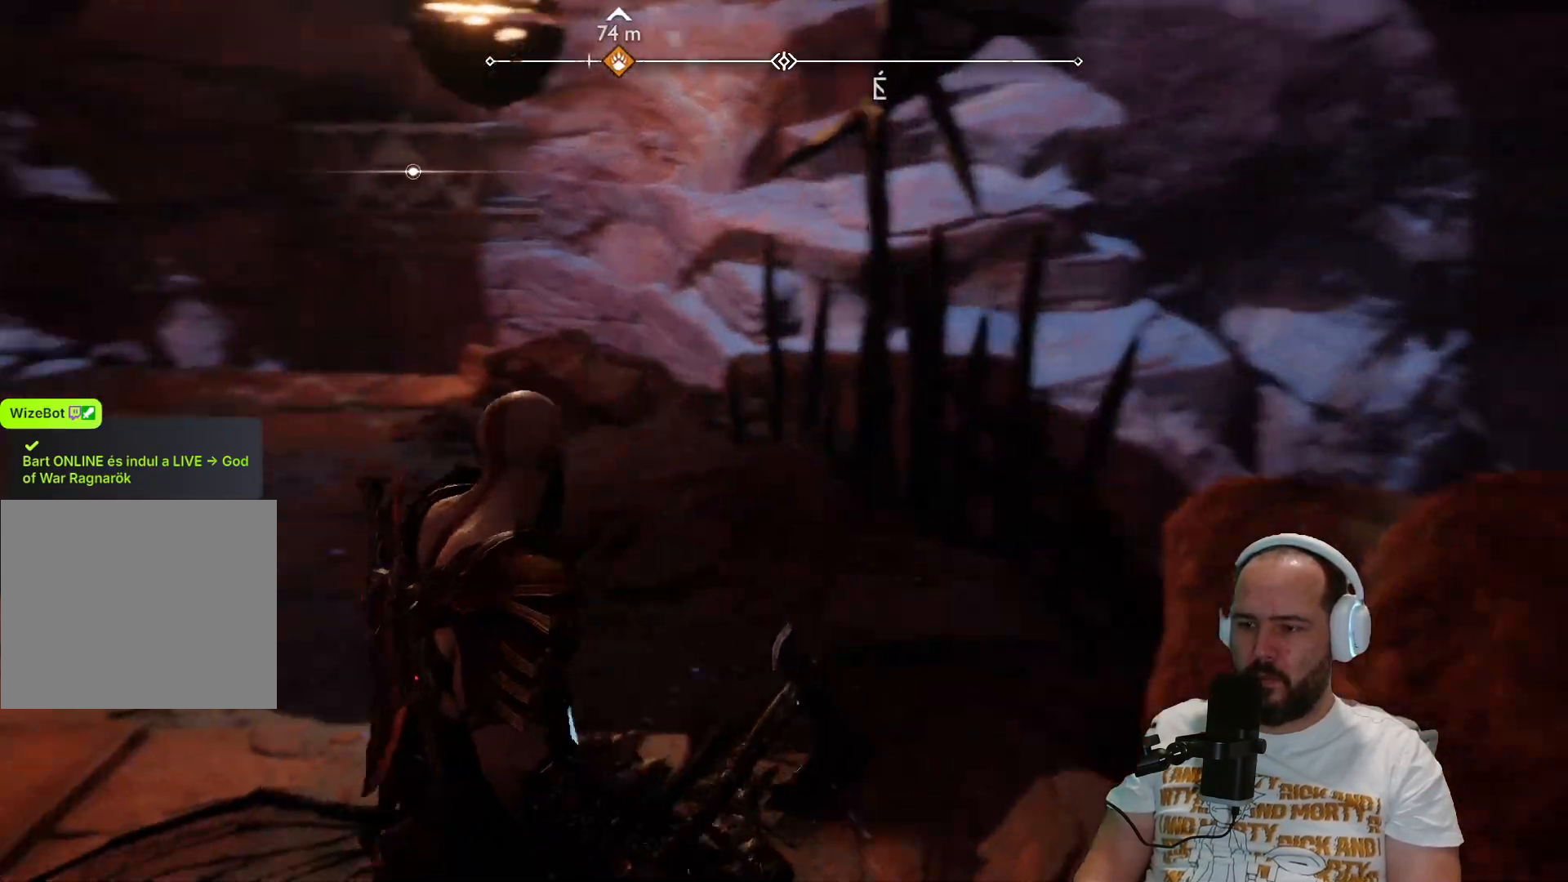
{"buttons": [], "left_stick": "up", "right_stick": "up-left", "events": [[217, "left_stick", "up"], [250, "right_stick", "up"], [433, "right_stick", "up-left"]]}